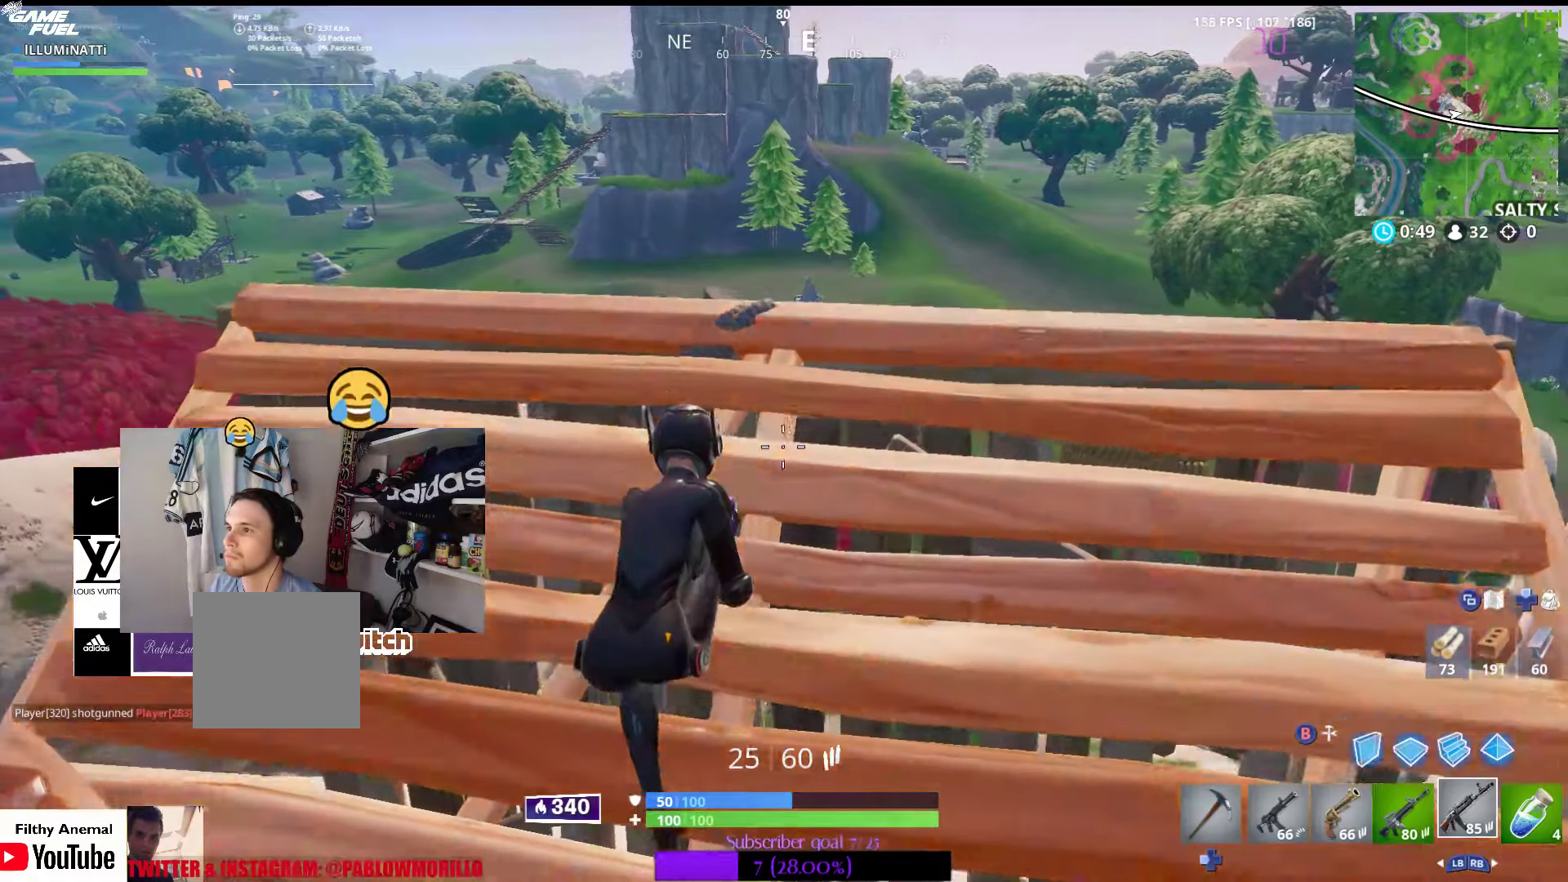
Gameplay with a controller (Xbox layout); each line is a JSON object with the inputs held at the frame after it. "events" lists button and stick changes between this image and that frame as [ms after this image, input, new state], when the widget could be followed in between.
{"buttons": [], "left_stick": "center", "right_stick": "center", "events": [[200, "left_stick", "center"], [383, "L1", "down"], [483, "L1", "up"]]}
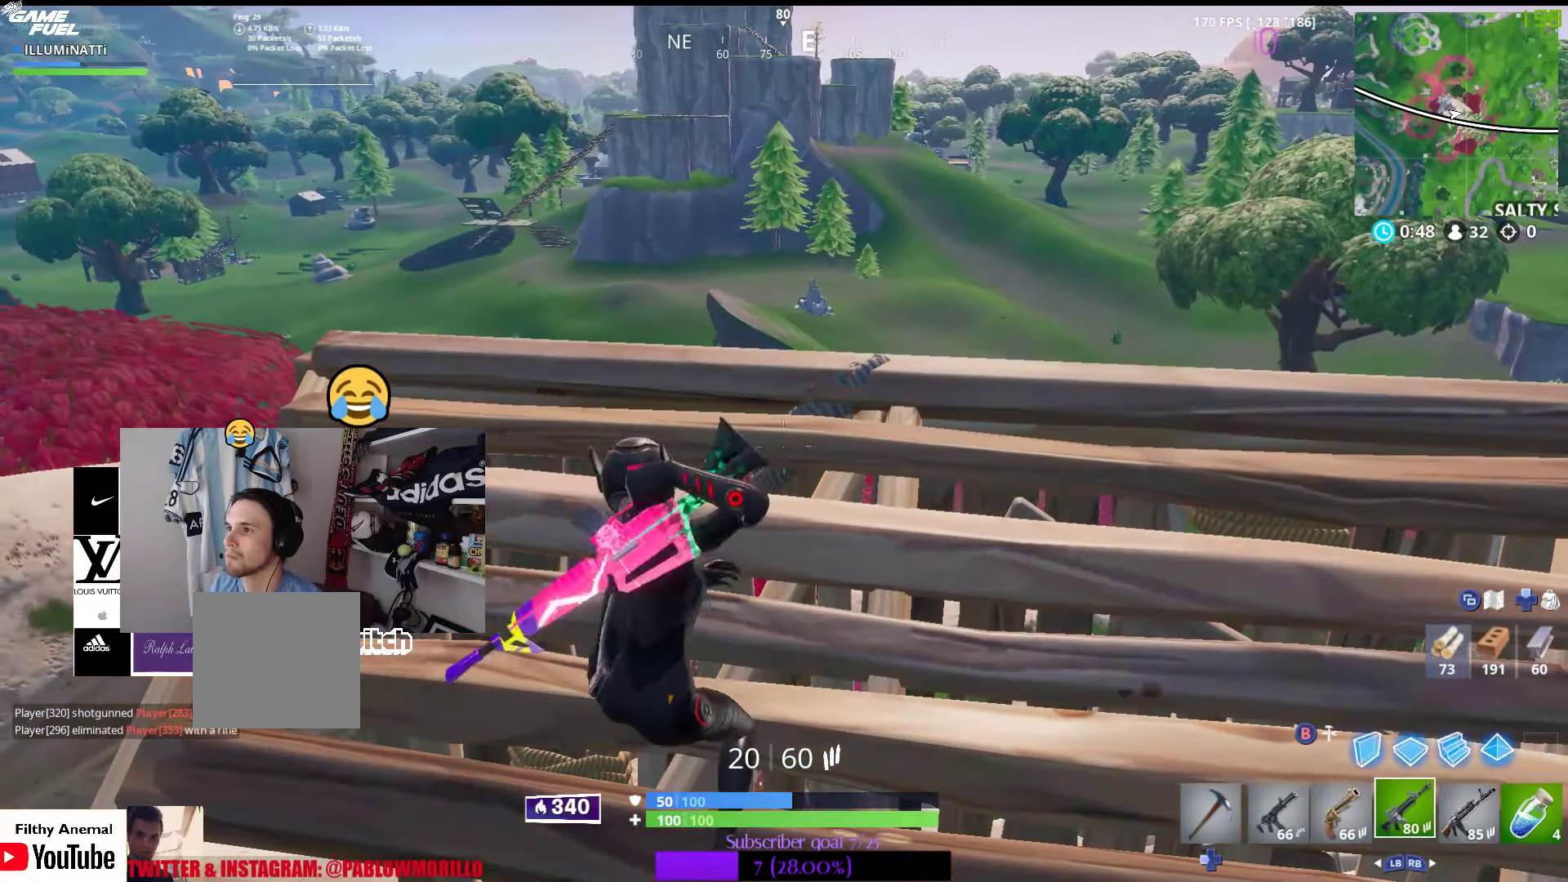
{"buttons": [], "left_stick": "center", "right_stick": "center", "events": [[333, "X", "down"], [450, "X", "up"]]}
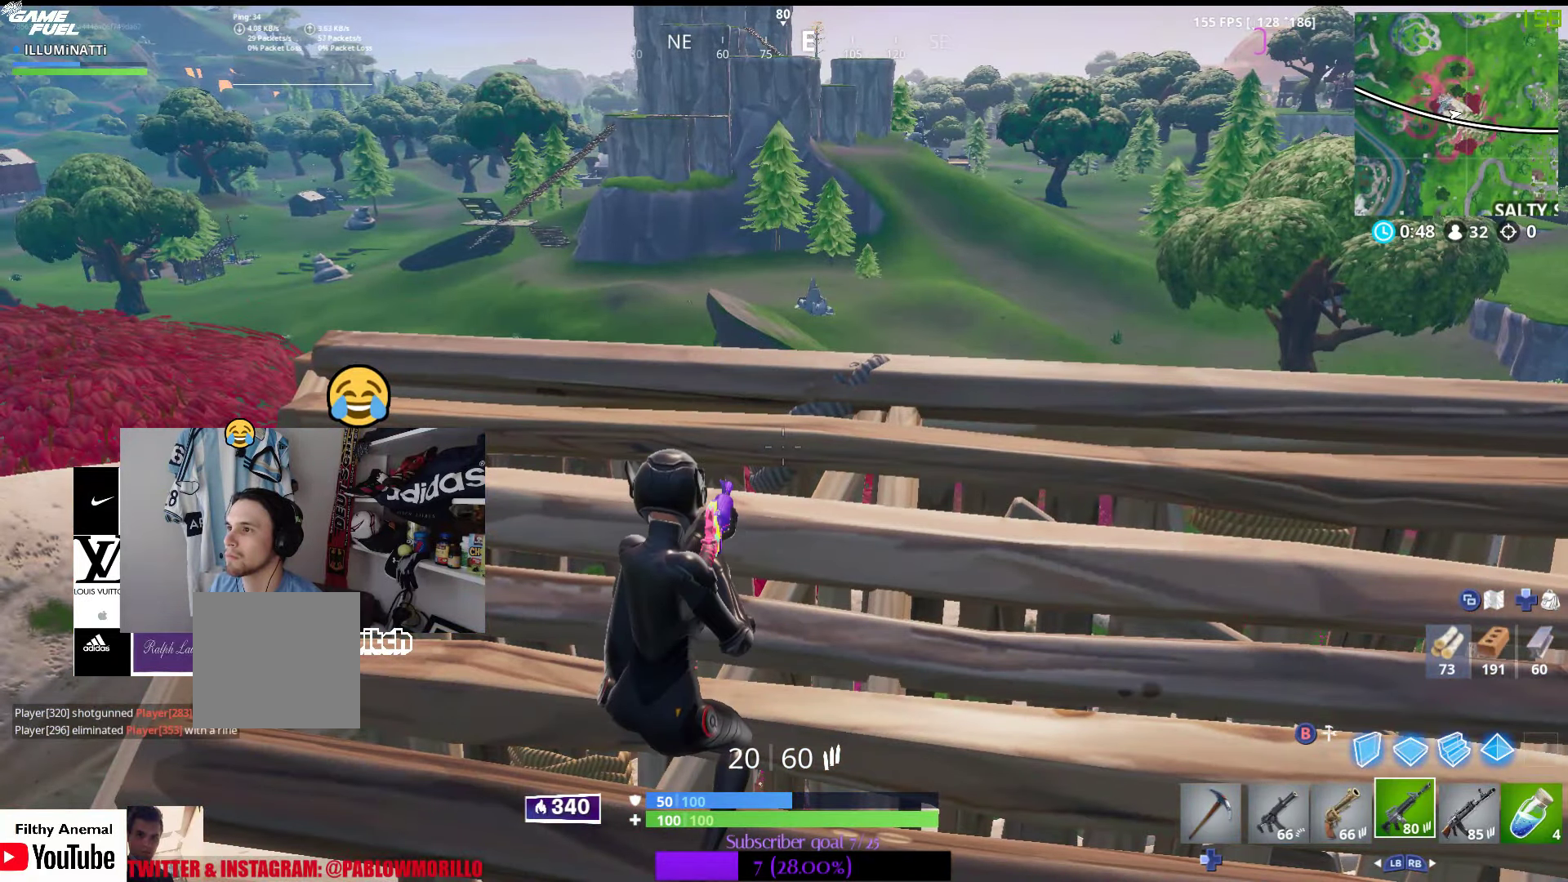
{"buttons": [], "left_stick": "right", "right_stick": "center", "events": [[116, "left_stick", "right"]]}
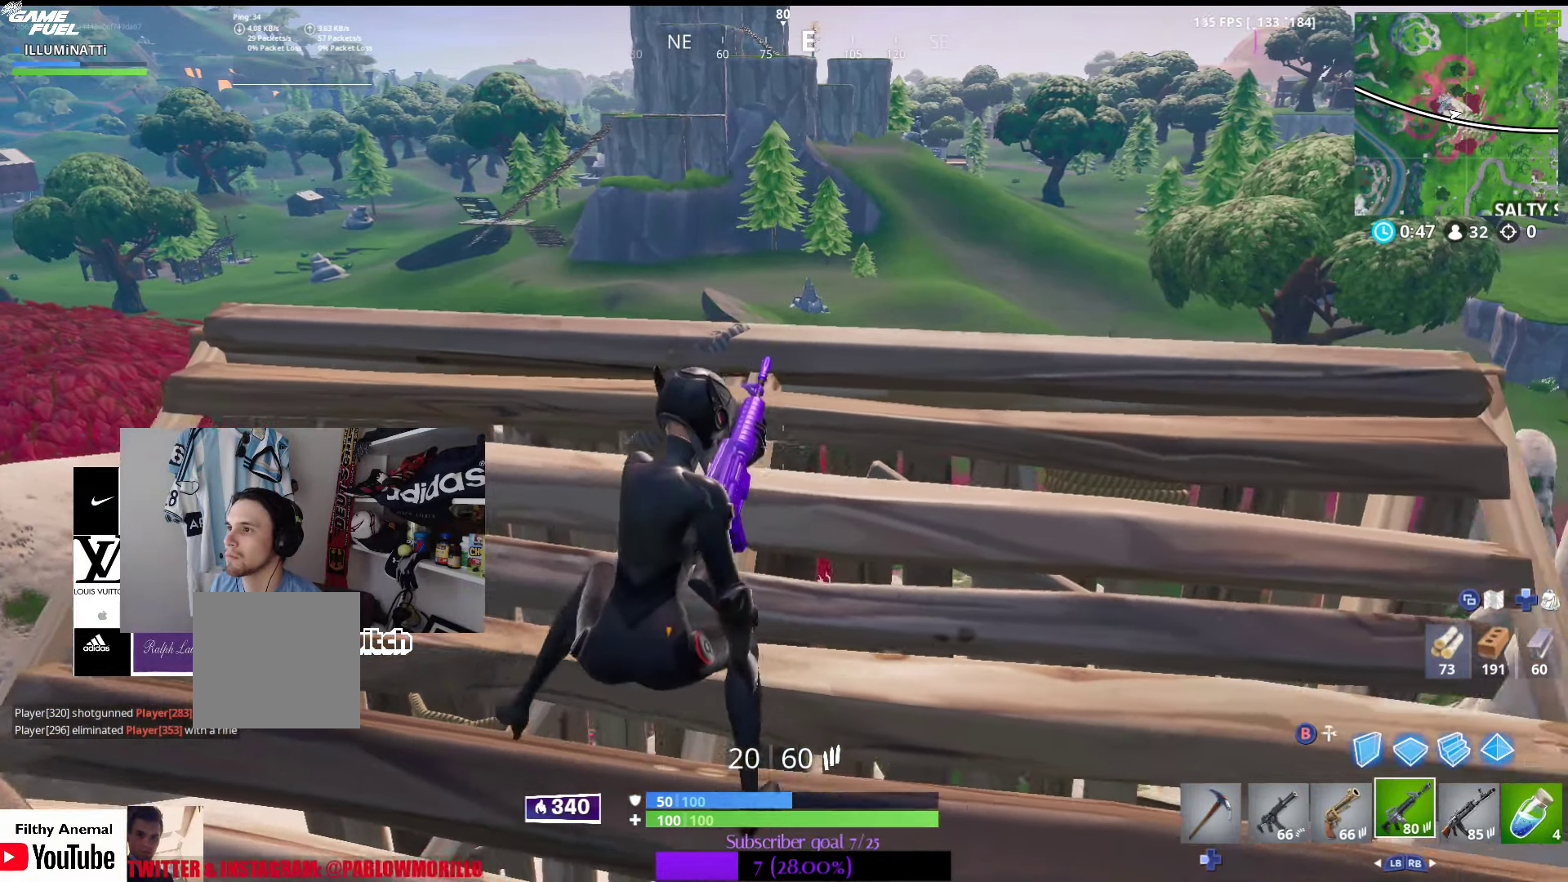
{"buttons": [], "left_stick": "right", "right_stick": "center", "events": []}
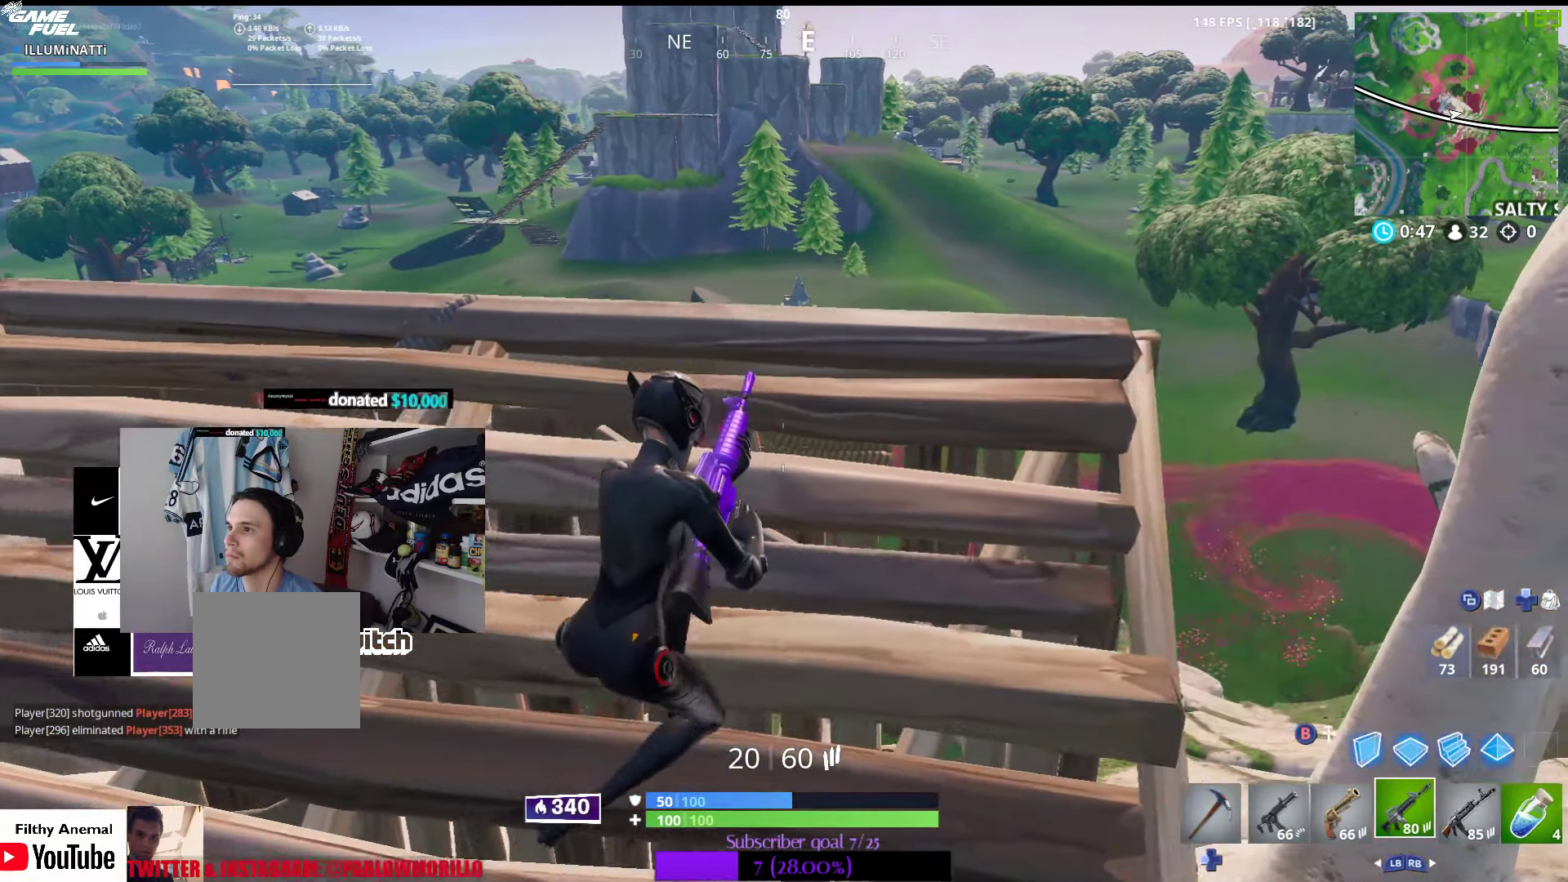
{"buttons": [], "left_stick": "center", "right_stick": "center", "events": [[383, "left_stick", "center"]]}
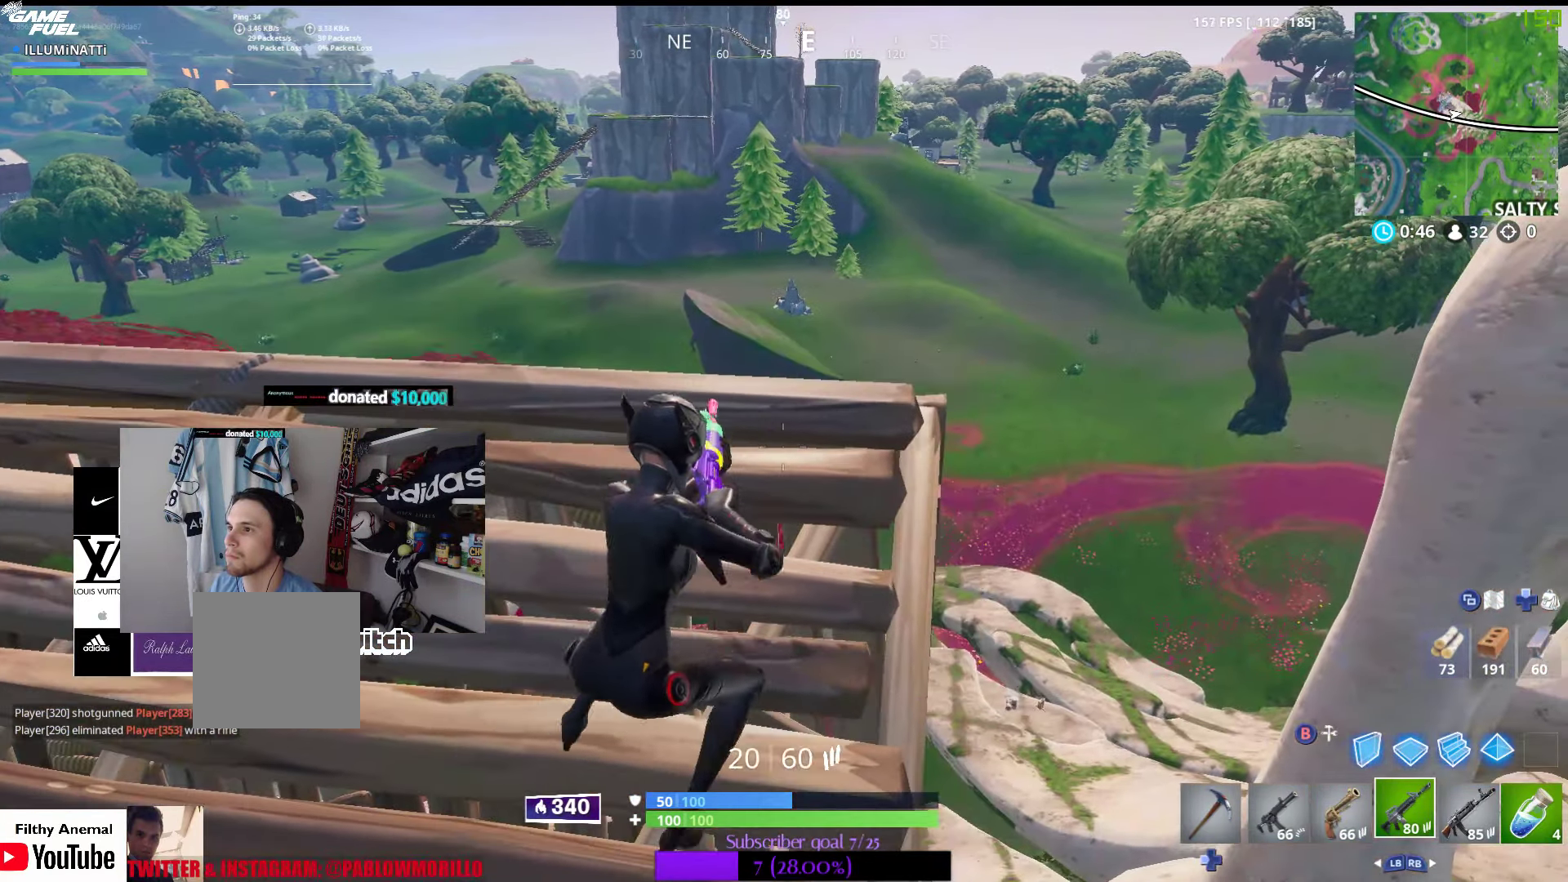
{"buttons": [], "left_stick": "left", "right_stick": "center", "events": [[133, "left_stick", "left"]]}
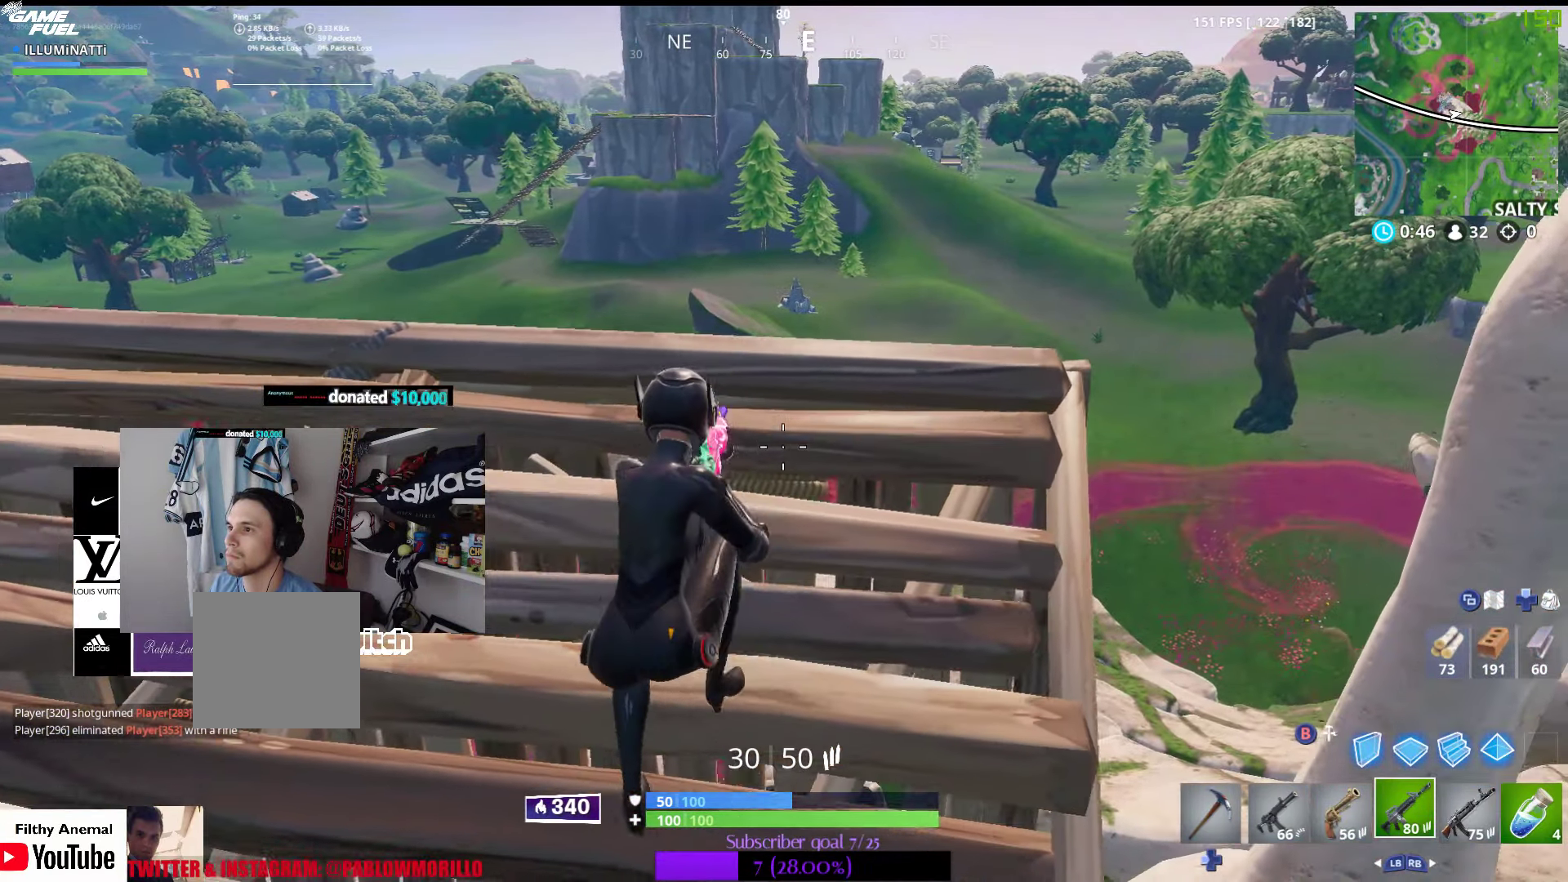
{"buttons": ["R1"], "left_stick": "left", "right_stick": "center", "events": [[383, "R1", "down"]]}
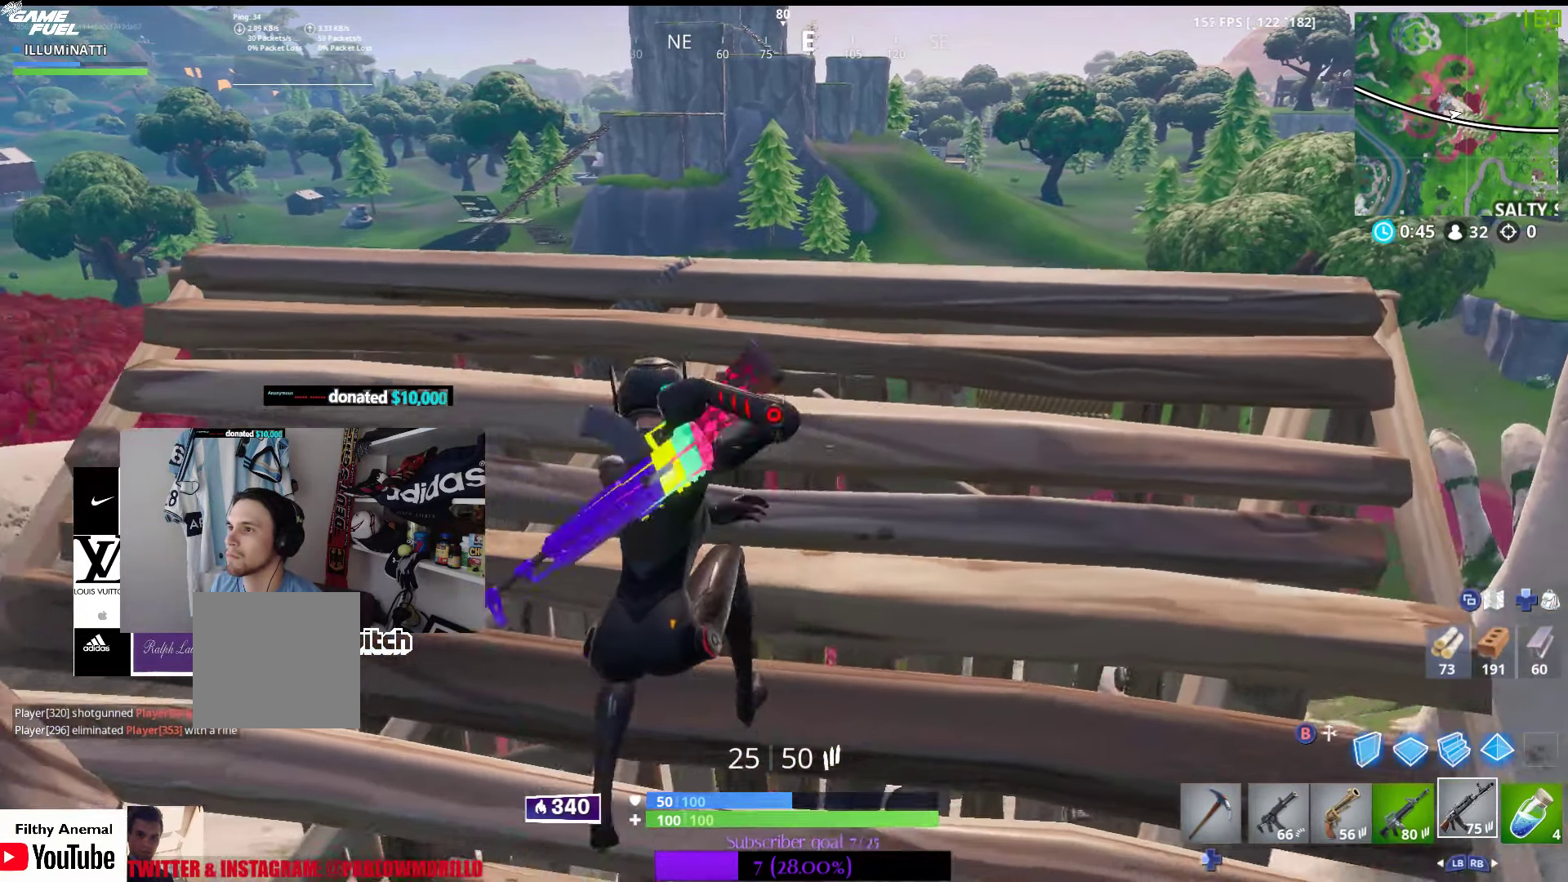
{"buttons": [], "left_stick": "up-left", "right_stick": "center", "events": [[33, "R1", "up"], [400, "left_stick", "up-left"]]}
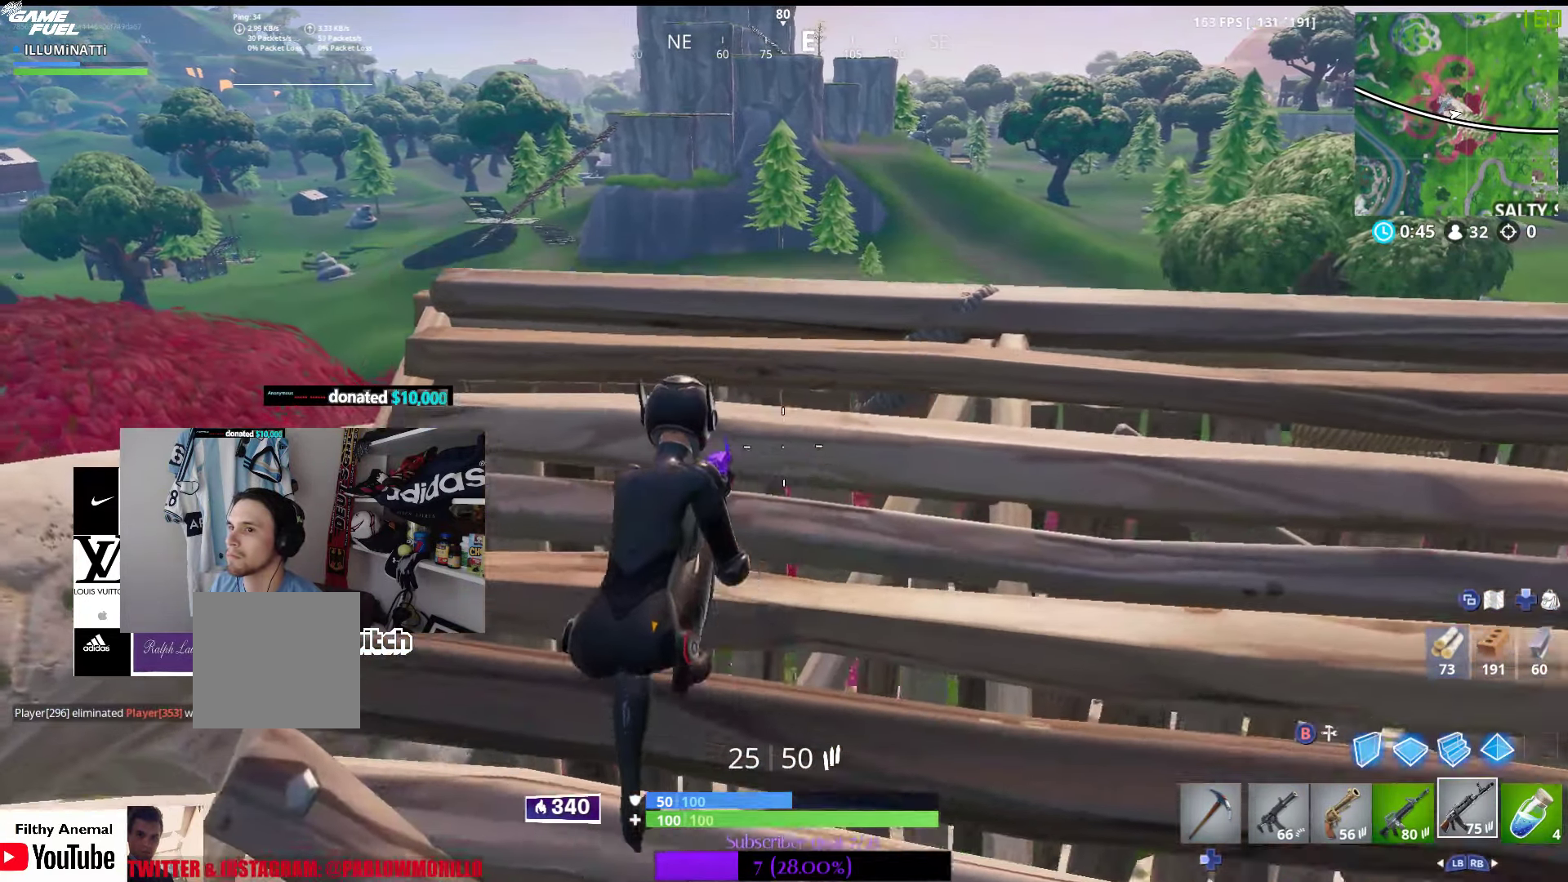
{"buttons": [], "left_stick": "left", "right_stick": "center", "events": [[316, "left_stick", "left"]]}
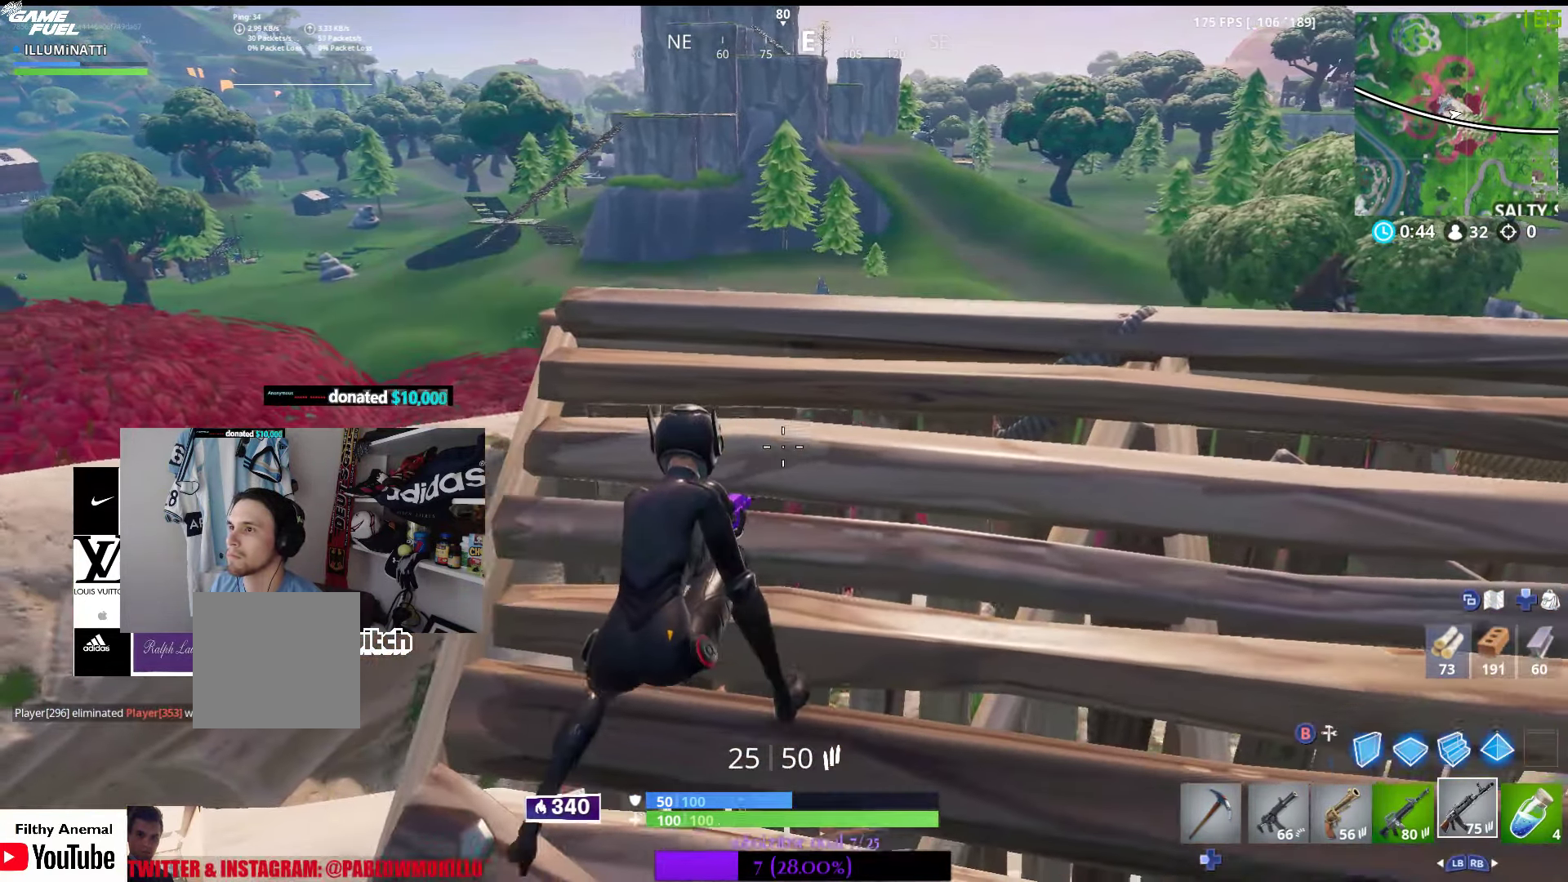
{"buttons": [], "left_stick": "right", "right_stick": "center", "events": [[150, "left_stick", "center"], [317, "left_stick", "right"]]}
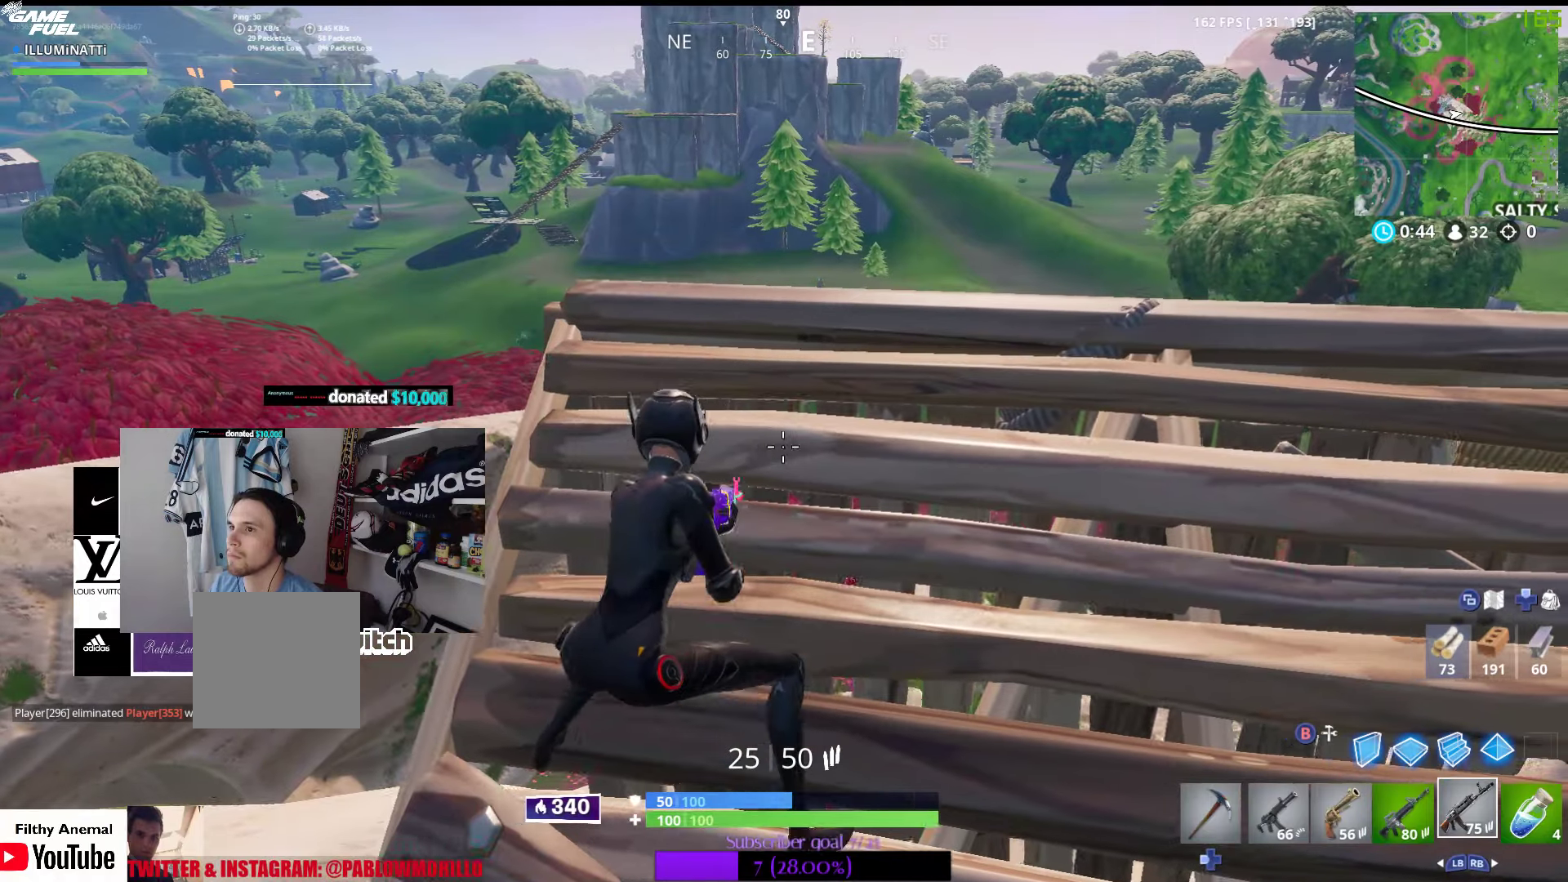
{"buttons": [], "left_stick": "right", "right_stick": "center", "events": []}
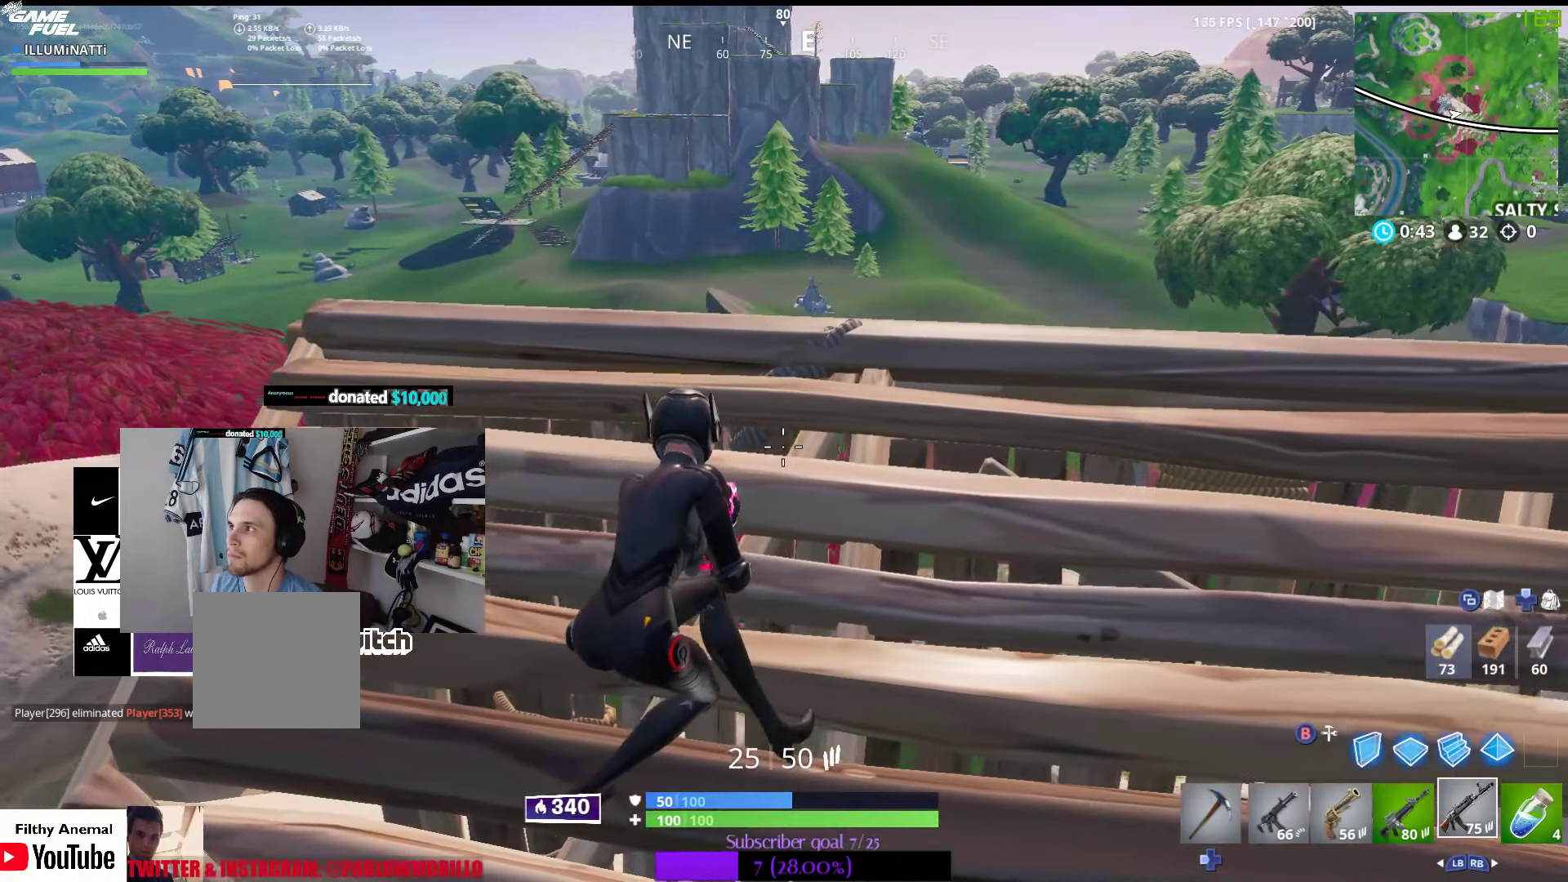
{"buttons": [], "left_stick": "down-left", "right_stick": "left", "events": [[317, "left_stick", "center"], [333, "right_stick", "left"], [417, "left_stick", "down"], [500, "left_stick", "down-left"]]}
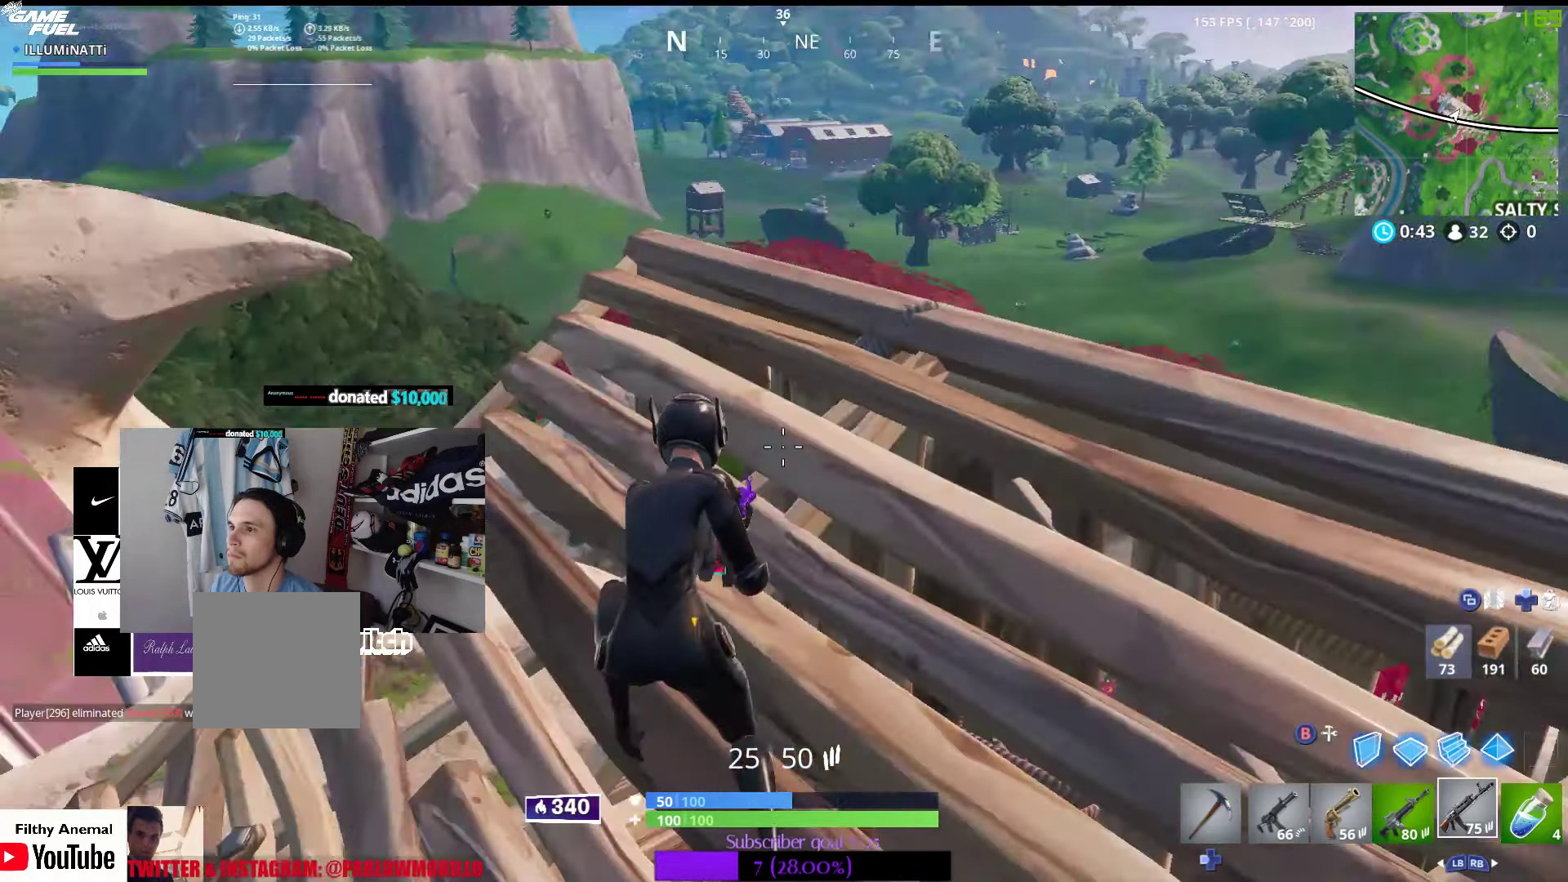
{"buttons": [], "left_stick": "down-left", "right_stick": "center", "events": [[83, "right_stick", "center"]]}
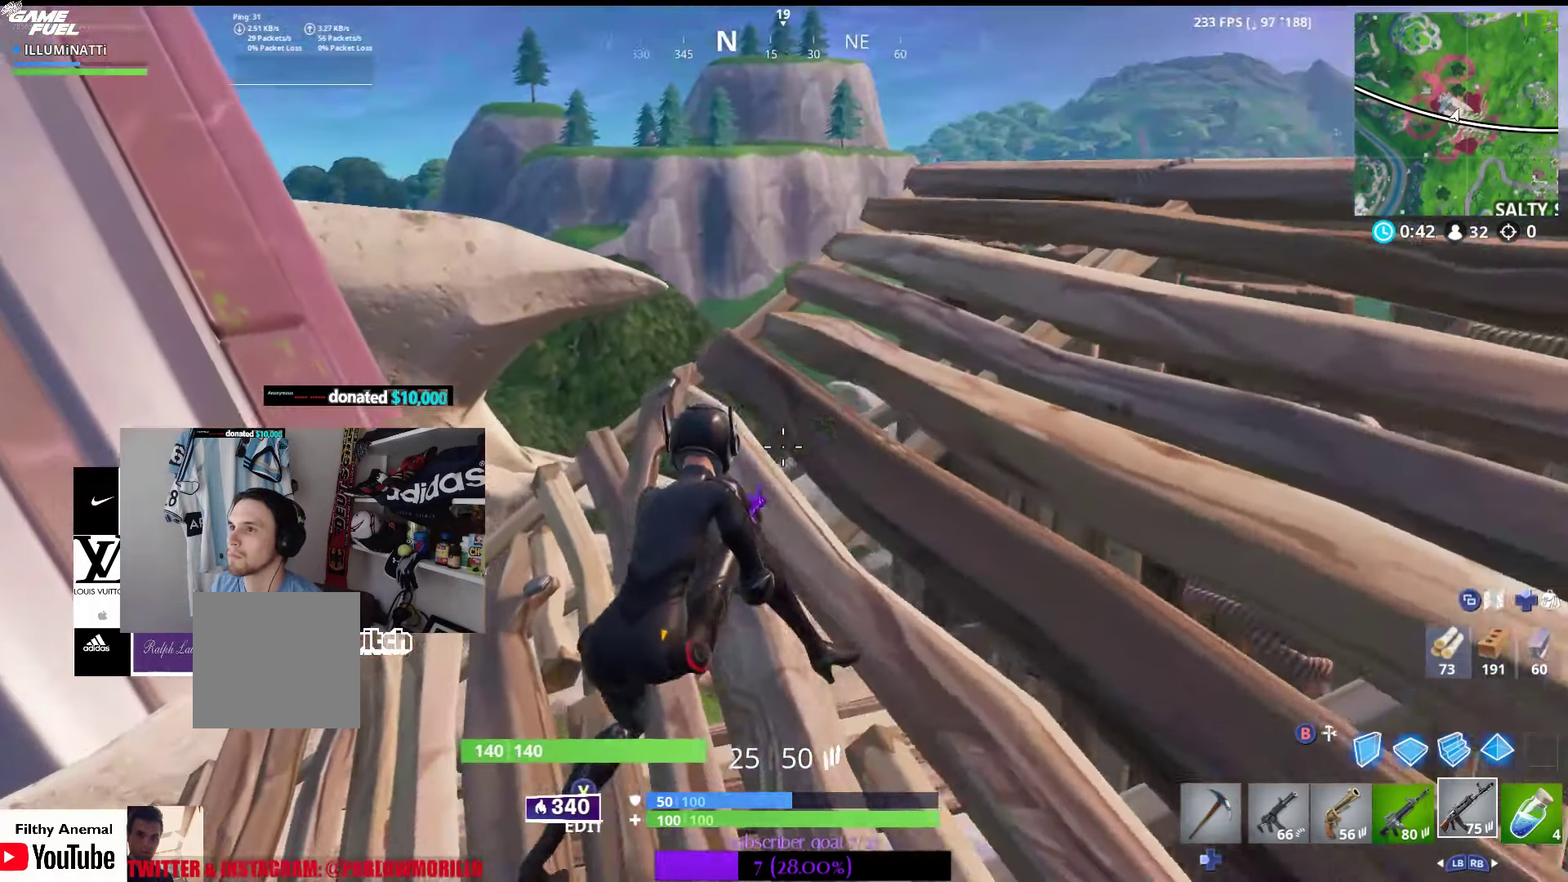
{"buttons": [], "left_stick": "left", "right_stick": "down-left", "events": [[267, "left_stick", "left"], [367, "right_stick", "down-left"]]}
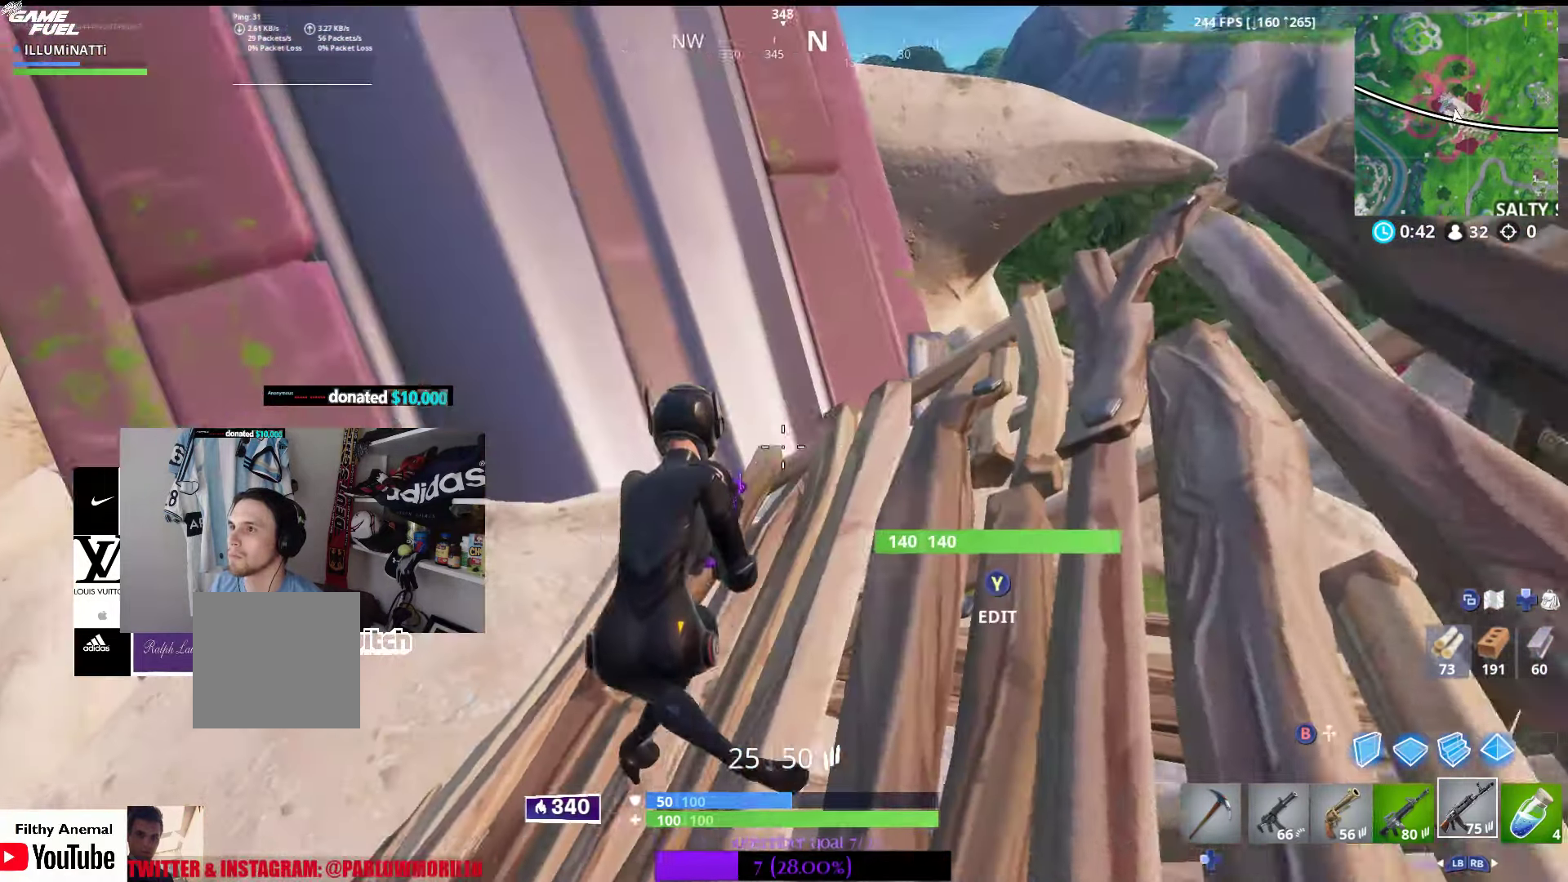
{"buttons": [], "left_stick": "up", "right_stick": "left", "events": [[33, "right_stick", "center"], [250, "left_stick", "up"], [367, "right_stick", "left"]]}
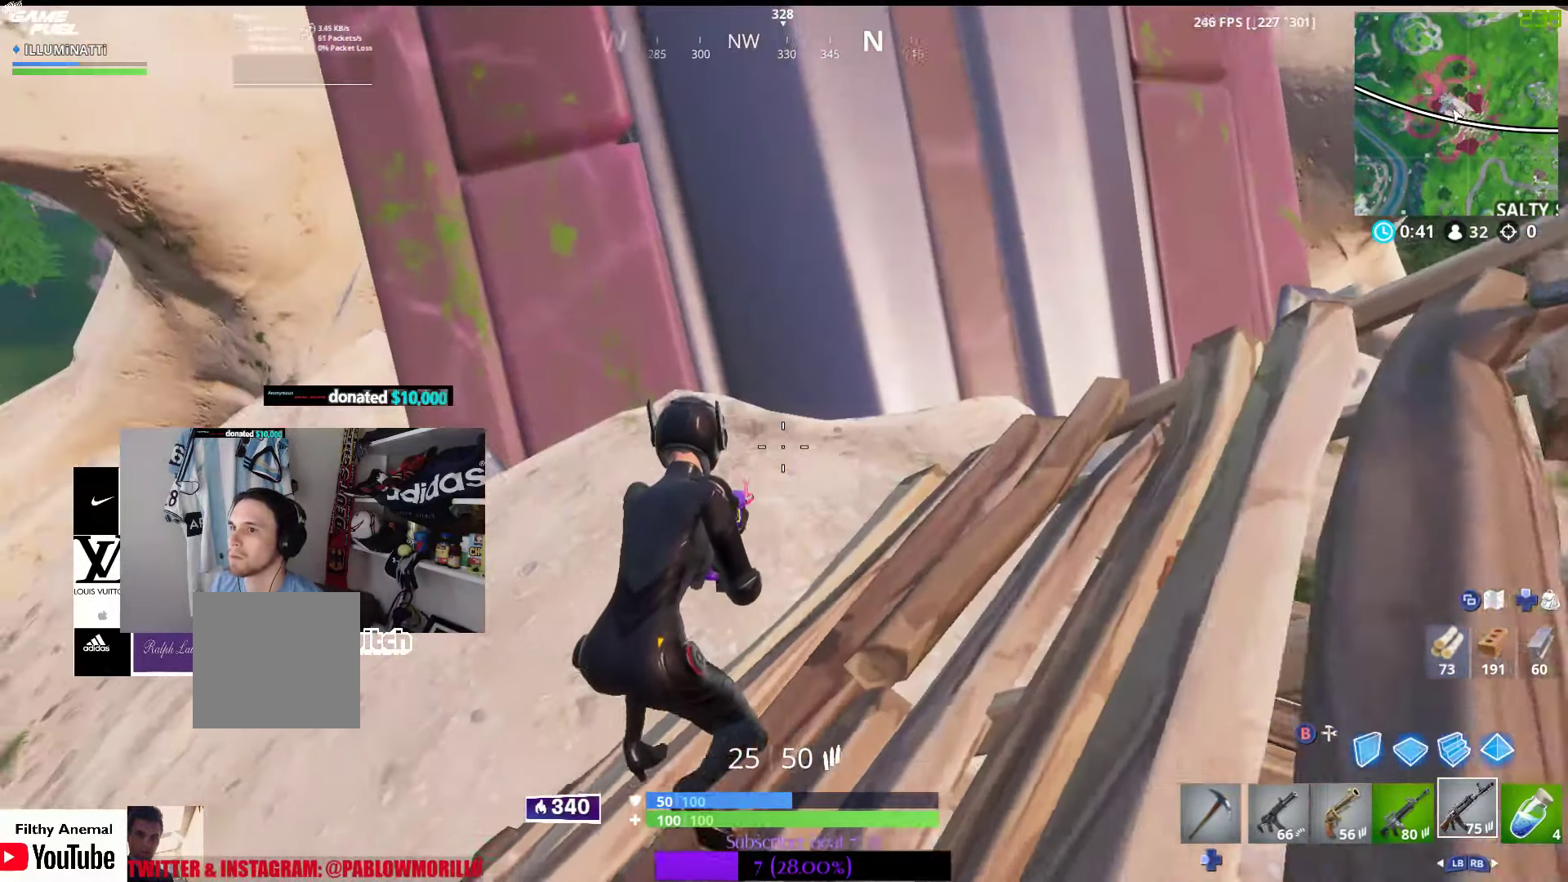
{"buttons": [], "left_stick": "up-right", "right_stick": "left", "events": [[17, "right_stick", "center"], [100, "left_stick", "up-right"], [117, "right_stick", "left"], [350, "right_stick", "center"], [483, "right_stick", "left"]]}
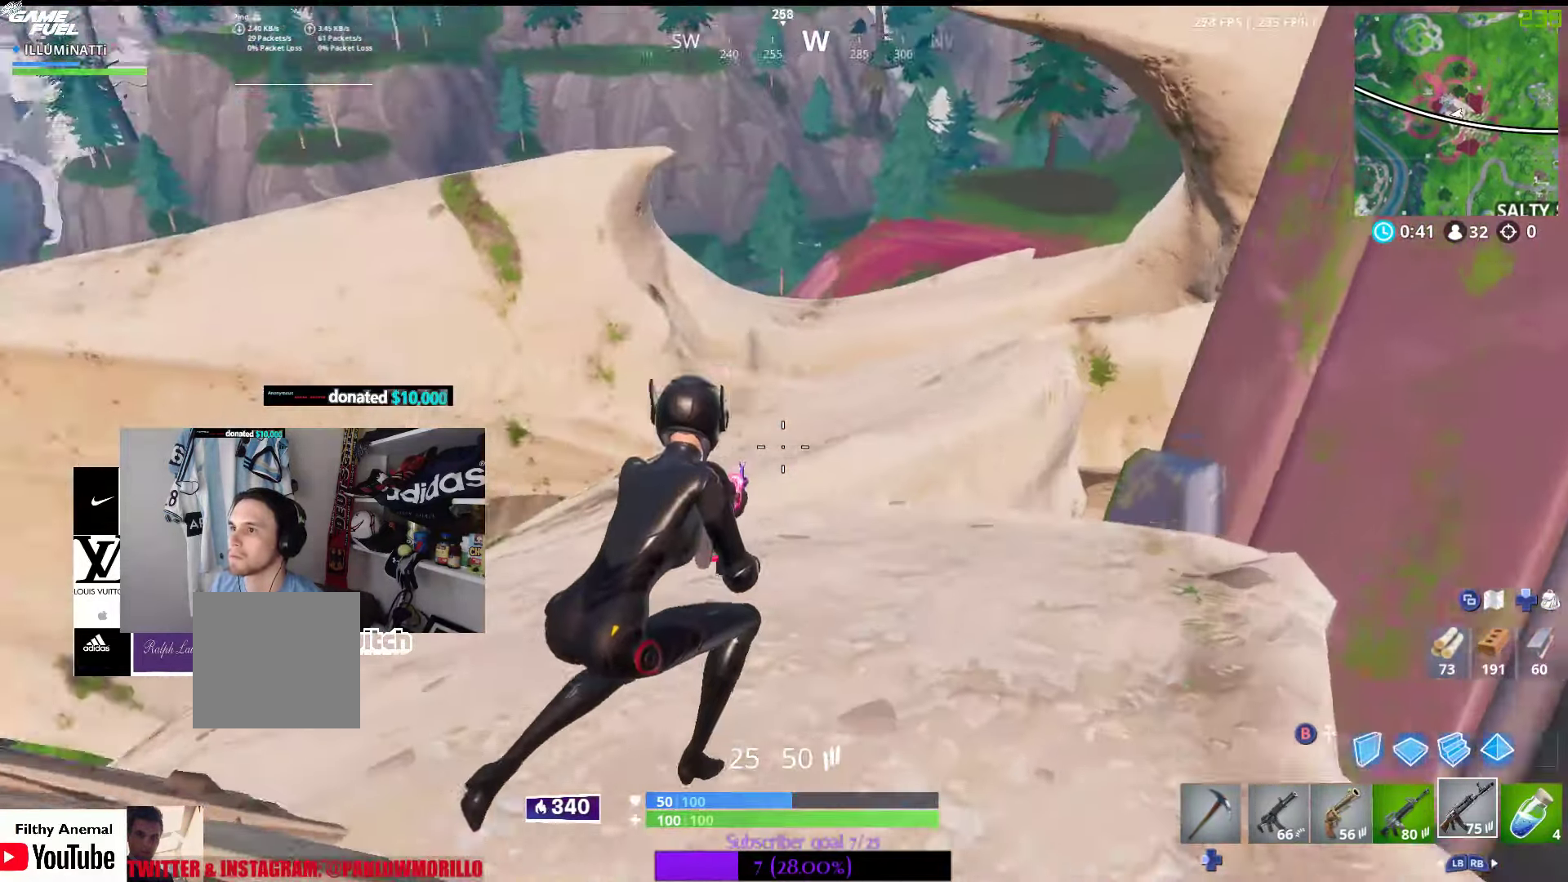
{"buttons": [], "left_stick": "up-left", "right_stick": "down-left", "events": [[133, "right_stick", "center"], [400, "left_stick", "up-left"], [467, "right_stick", "down-left"]]}
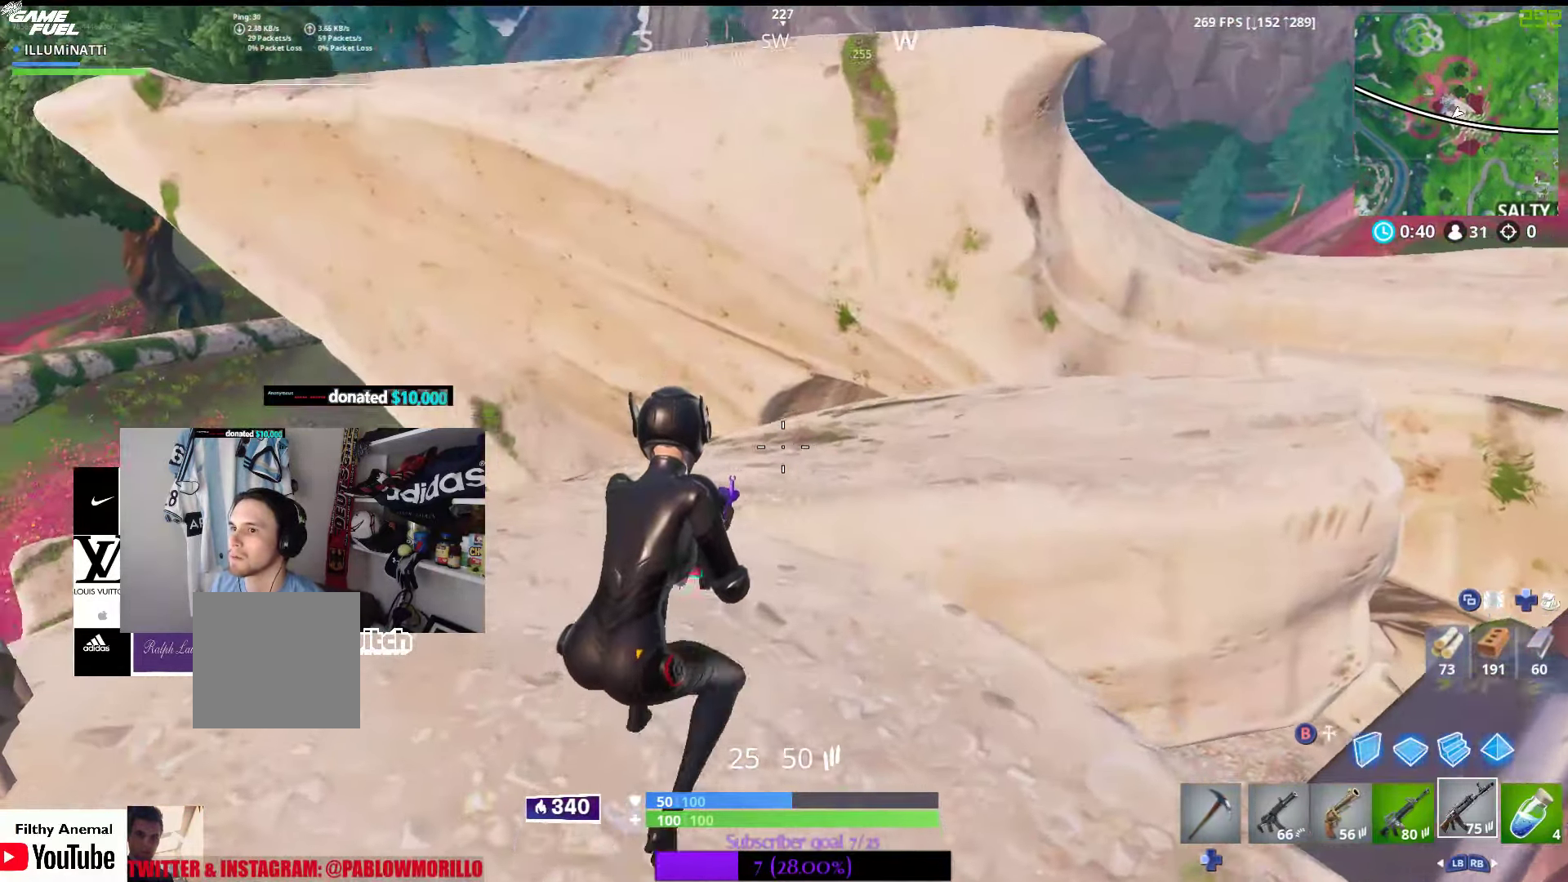
{"buttons": [], "left_stick": "up-right", "right_stick": "center", "events": [[133, "left_stick", "up"], [167, "right_stick", "center"], [417, "left_stick", "up-right"]]}
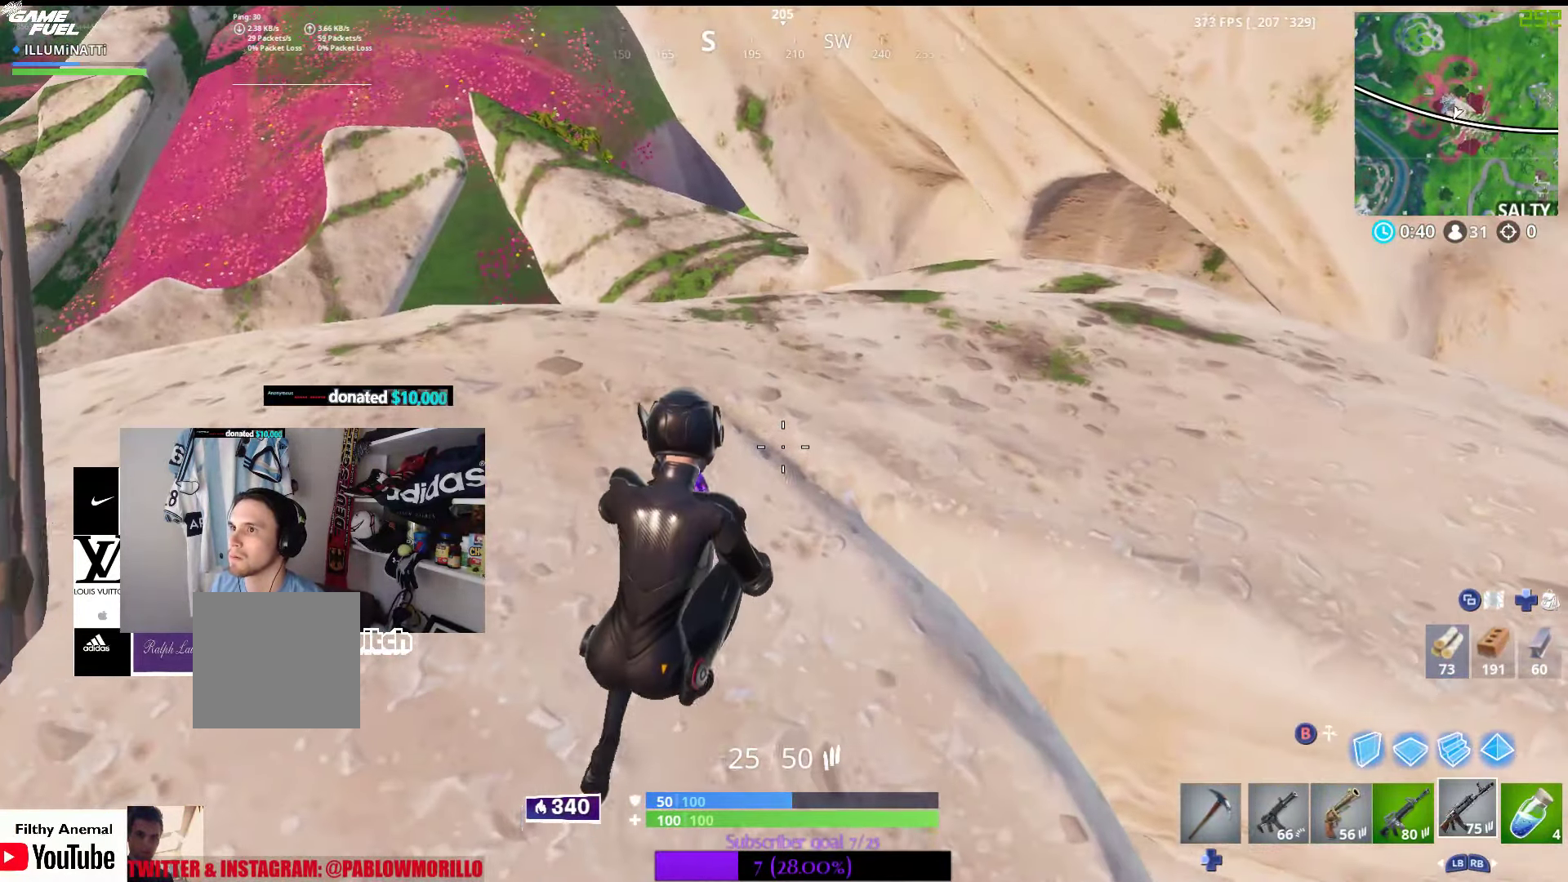
{"buttons": [], "left_stick": "center", "right_stick": "center", "events": [[50, "right_stick", "up-left"], [117, "left_stick", "up"], [267, "right_stick", "center"], [483, "left_stick", "center"]]}
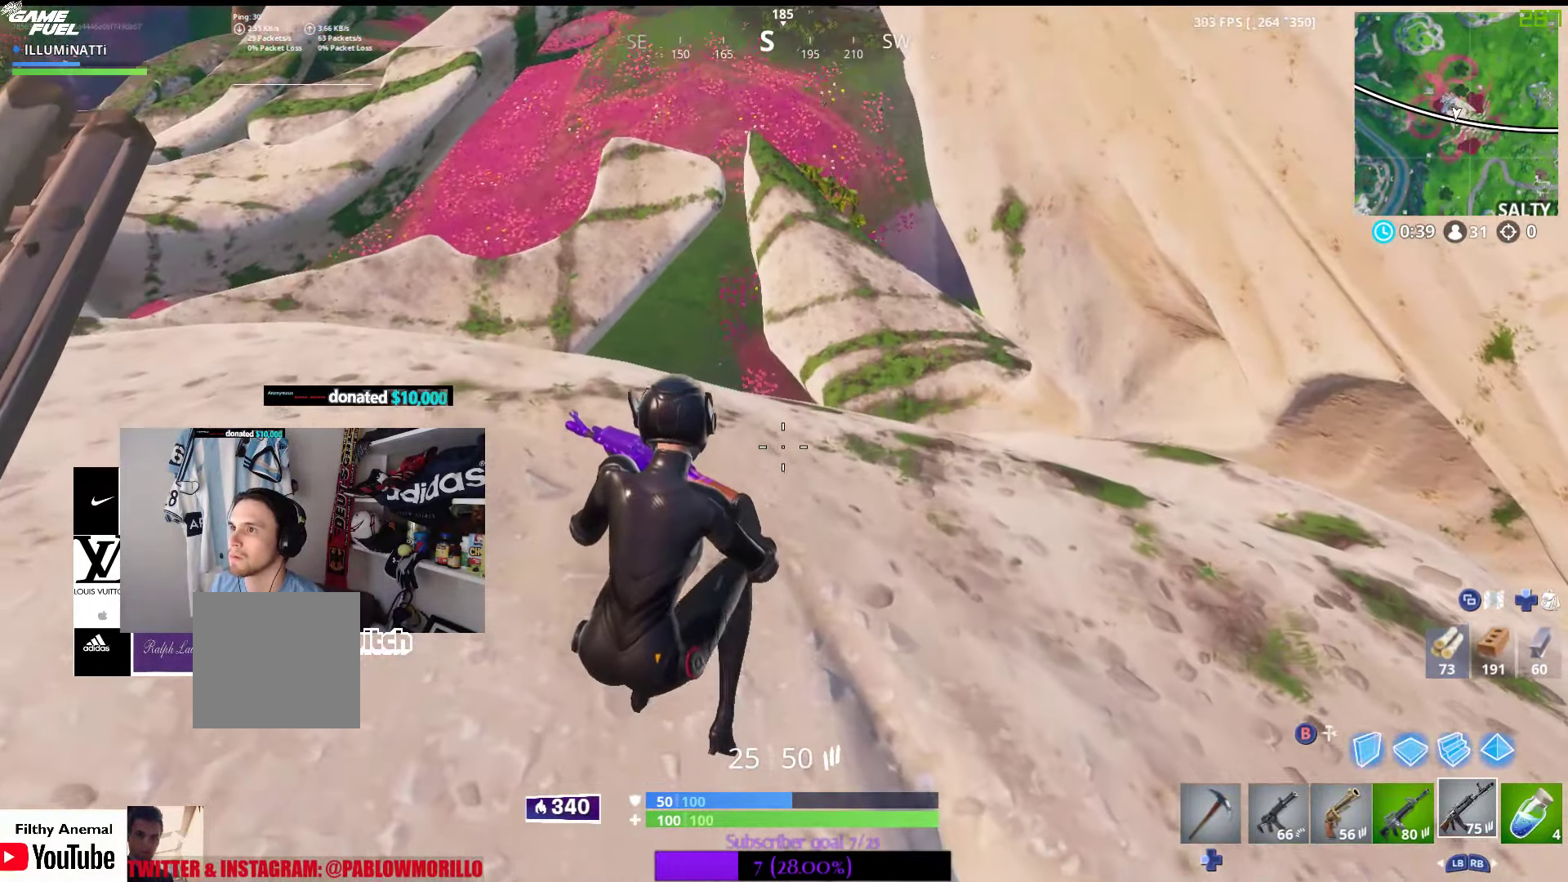
{"buttons": [], "left_stick": "center", "right_stick": "center", "events": [[167, "right_stick", "left"], [367, "right_stick", "center"]]}
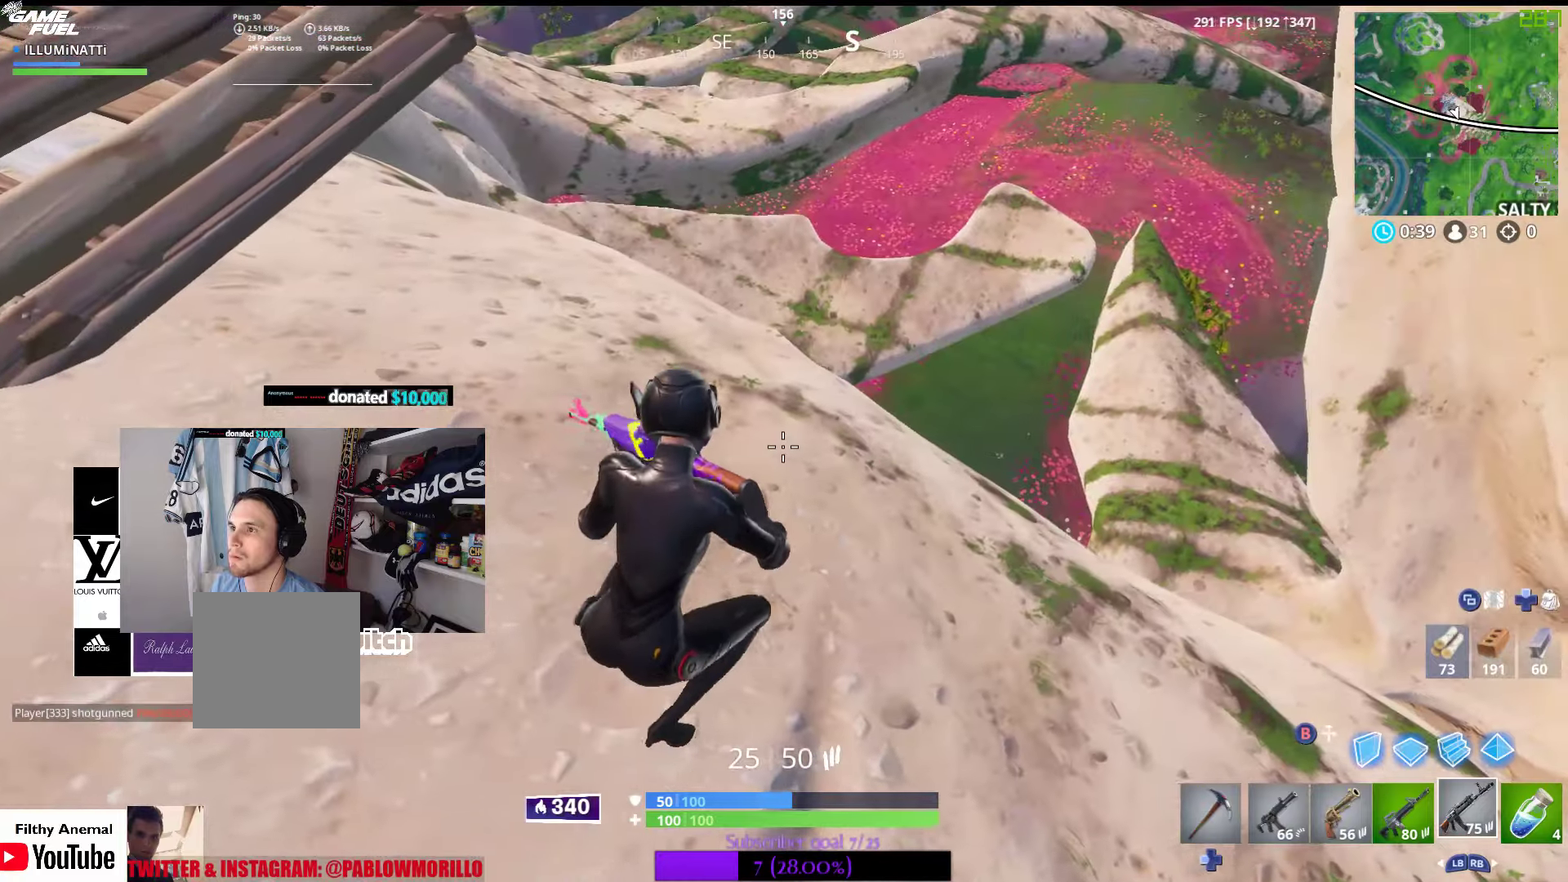
{"buttons": [], "left_stick": "up-left", "right_stick": "center", "events": [[200, "right_stick", "up-left"], [284, "left_stick", "up-left"], [467, "right_stick", "center"]]}
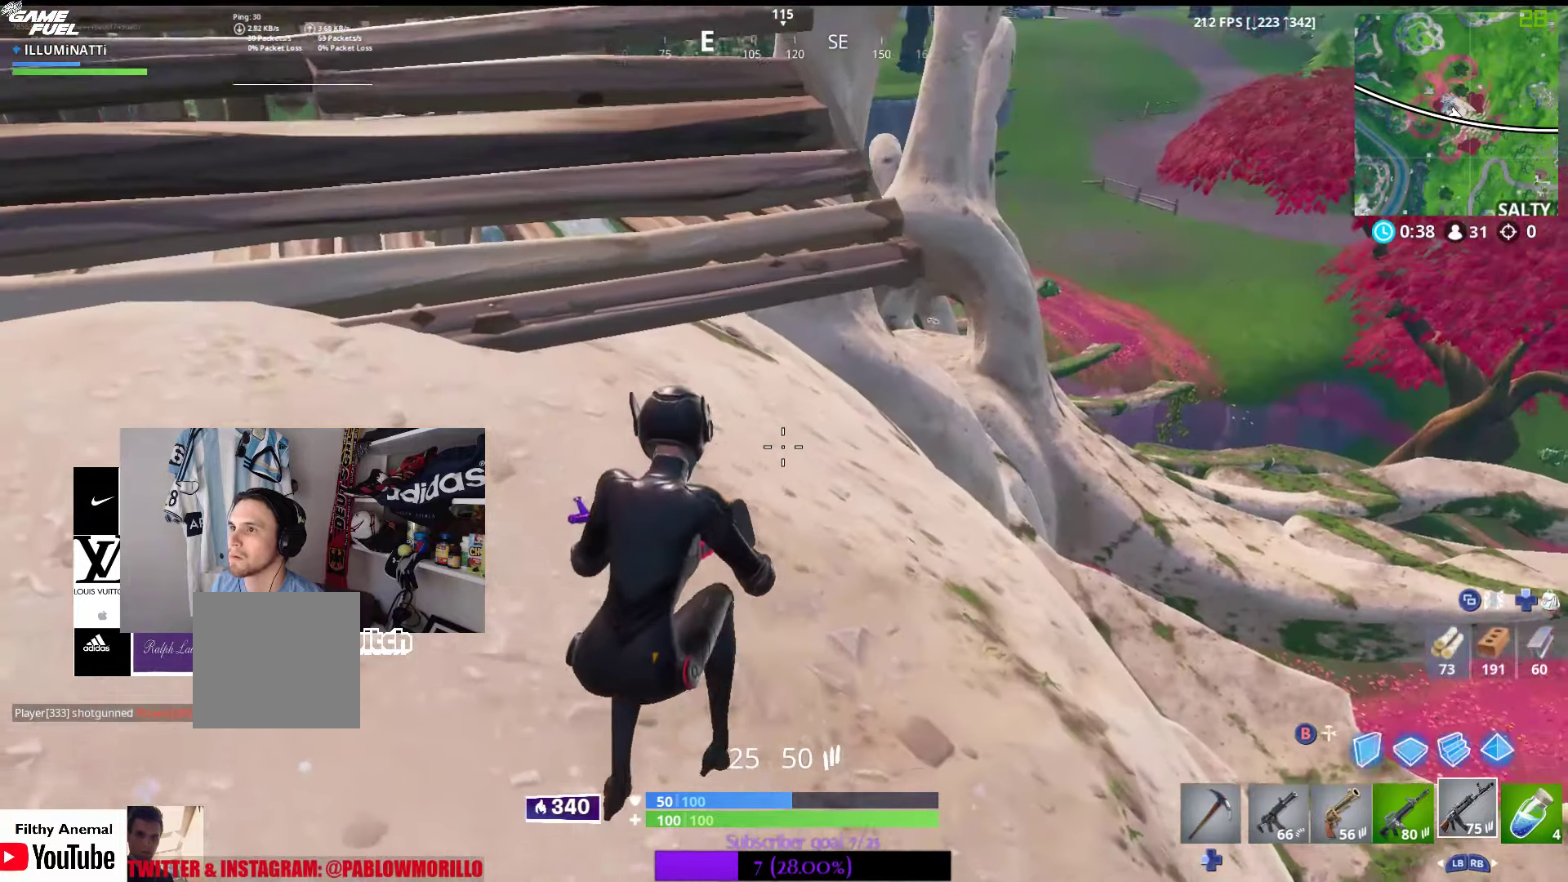
{"buttons": [], "left_stick": "up-left", "right_stick": "center", "events": []}
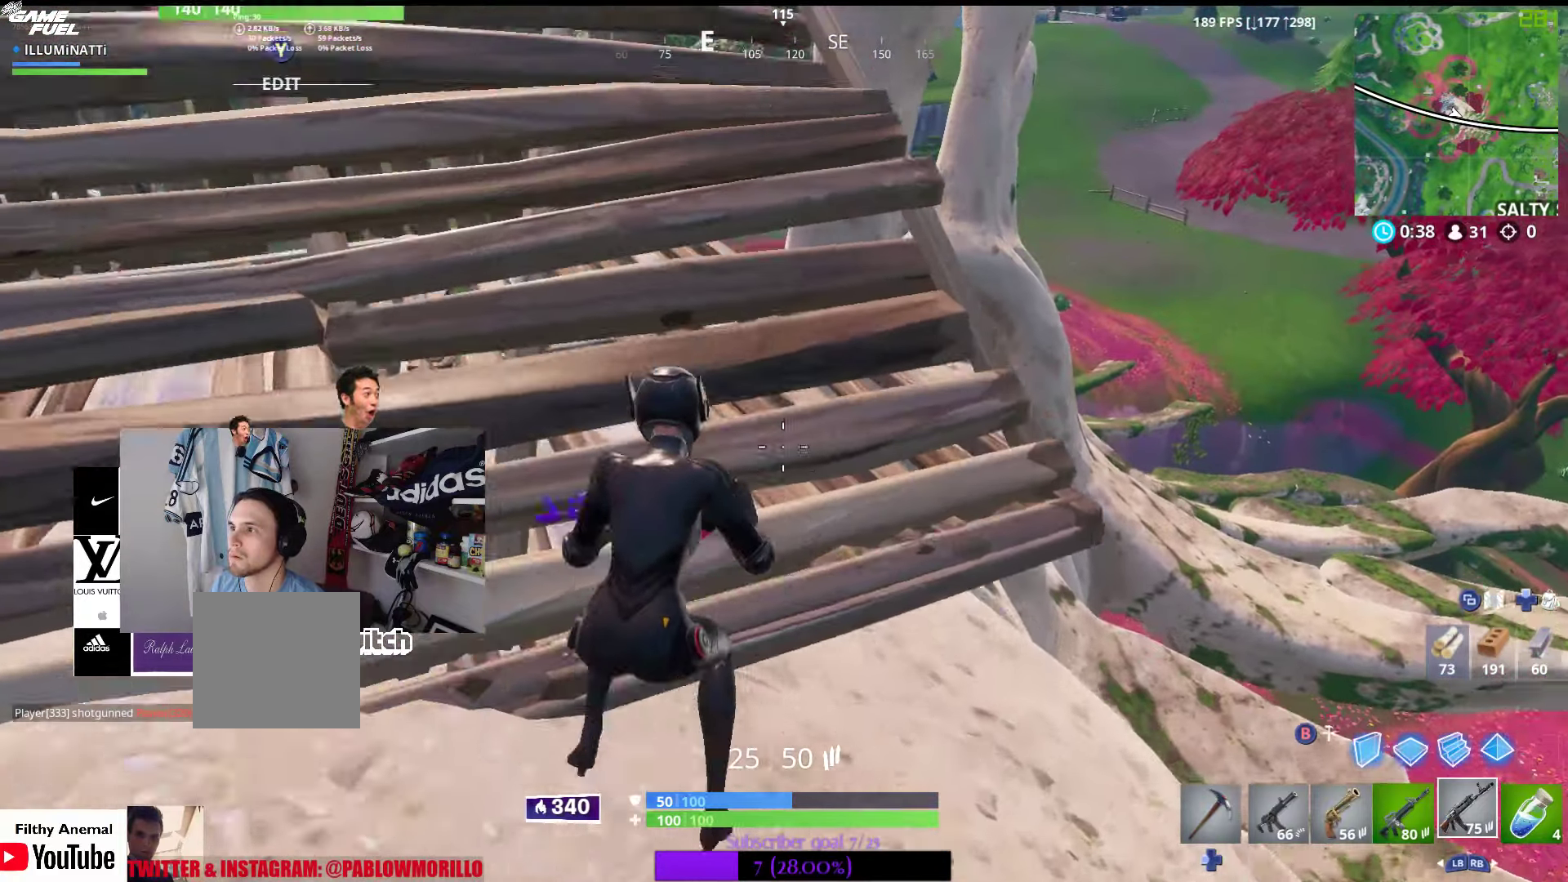
{"buttons": [], "left_stick": "up-right", "right_stick": "up-left", "events": [[367, "left_stick", "up-right"], [367, "right_stick", "up-left"]]}
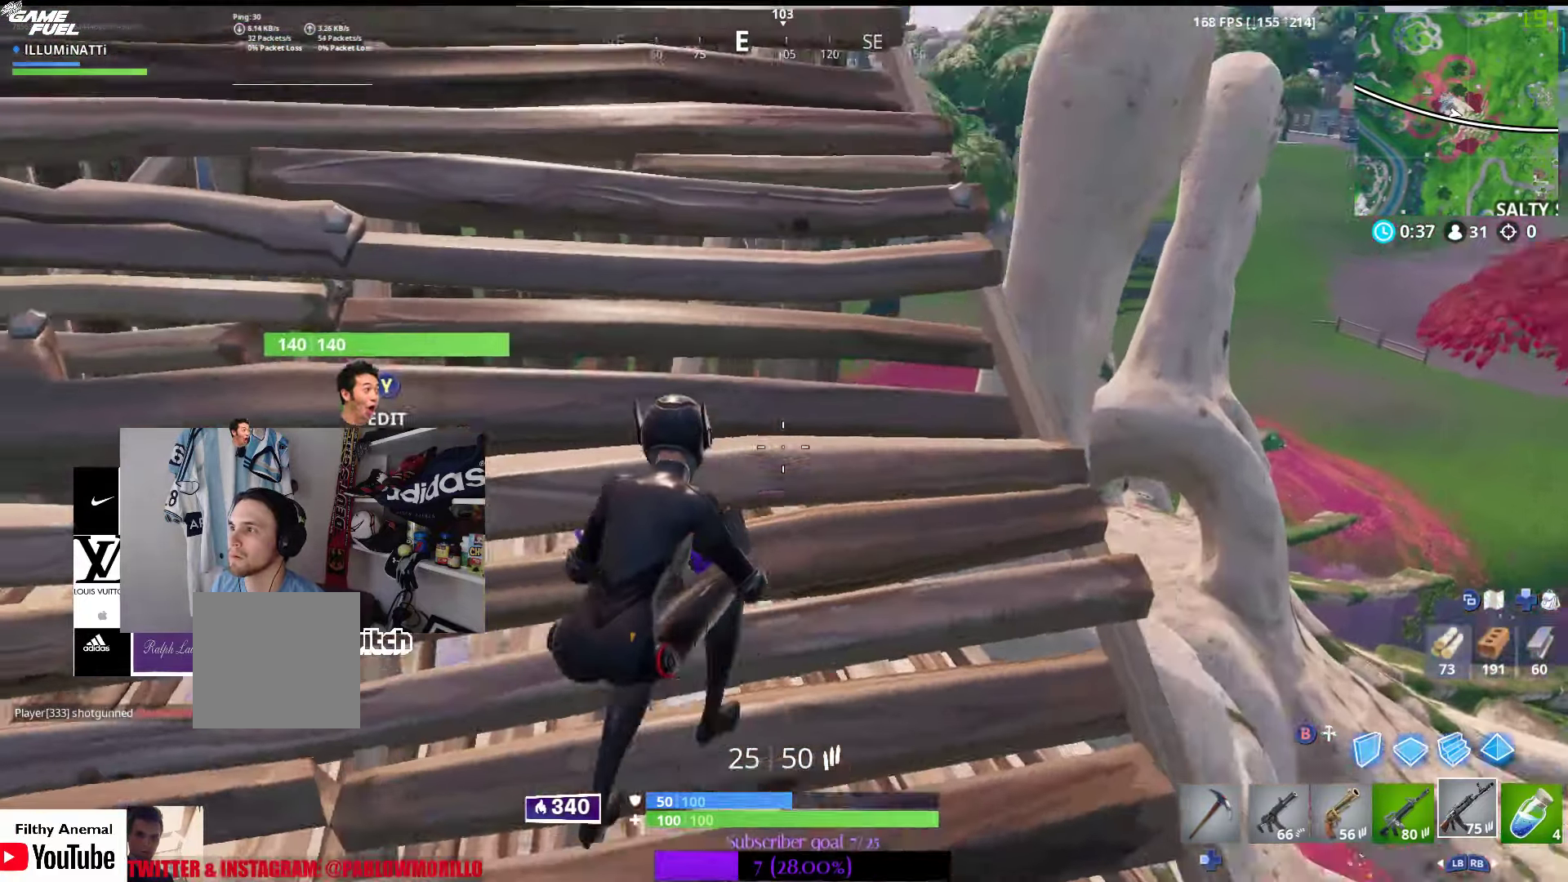
{"buttons": [], "left_stick": "up-right", "right_stick": "center", "events": [[500, "right_stick", "center"]]}
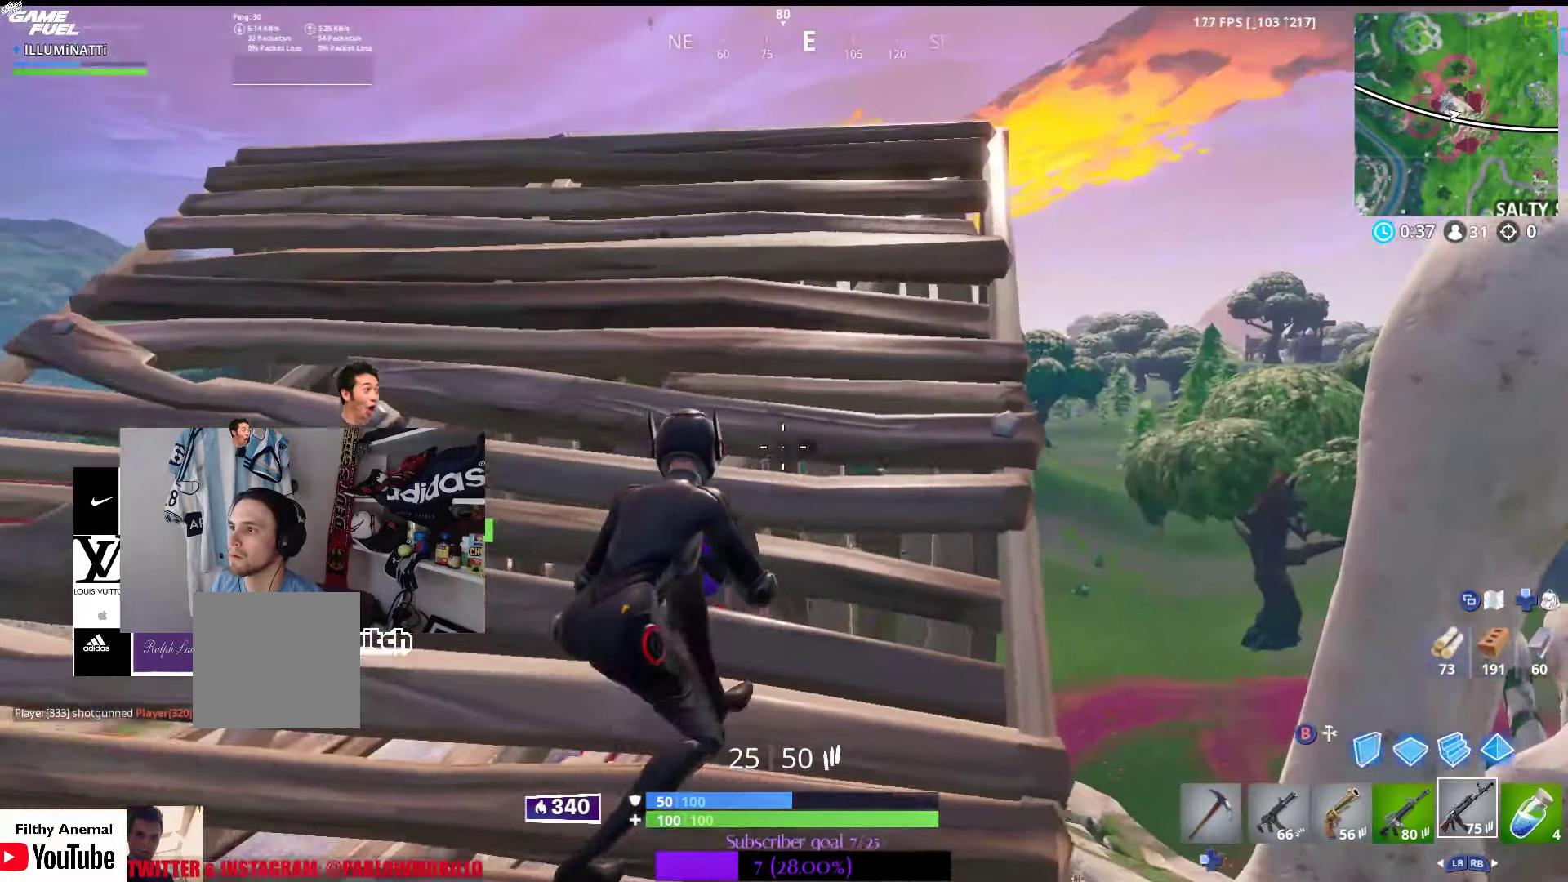
{"buttons": [], "left_stick": "center", "right_stick": "center", "events": [[484, "left_stick", "center"]]}
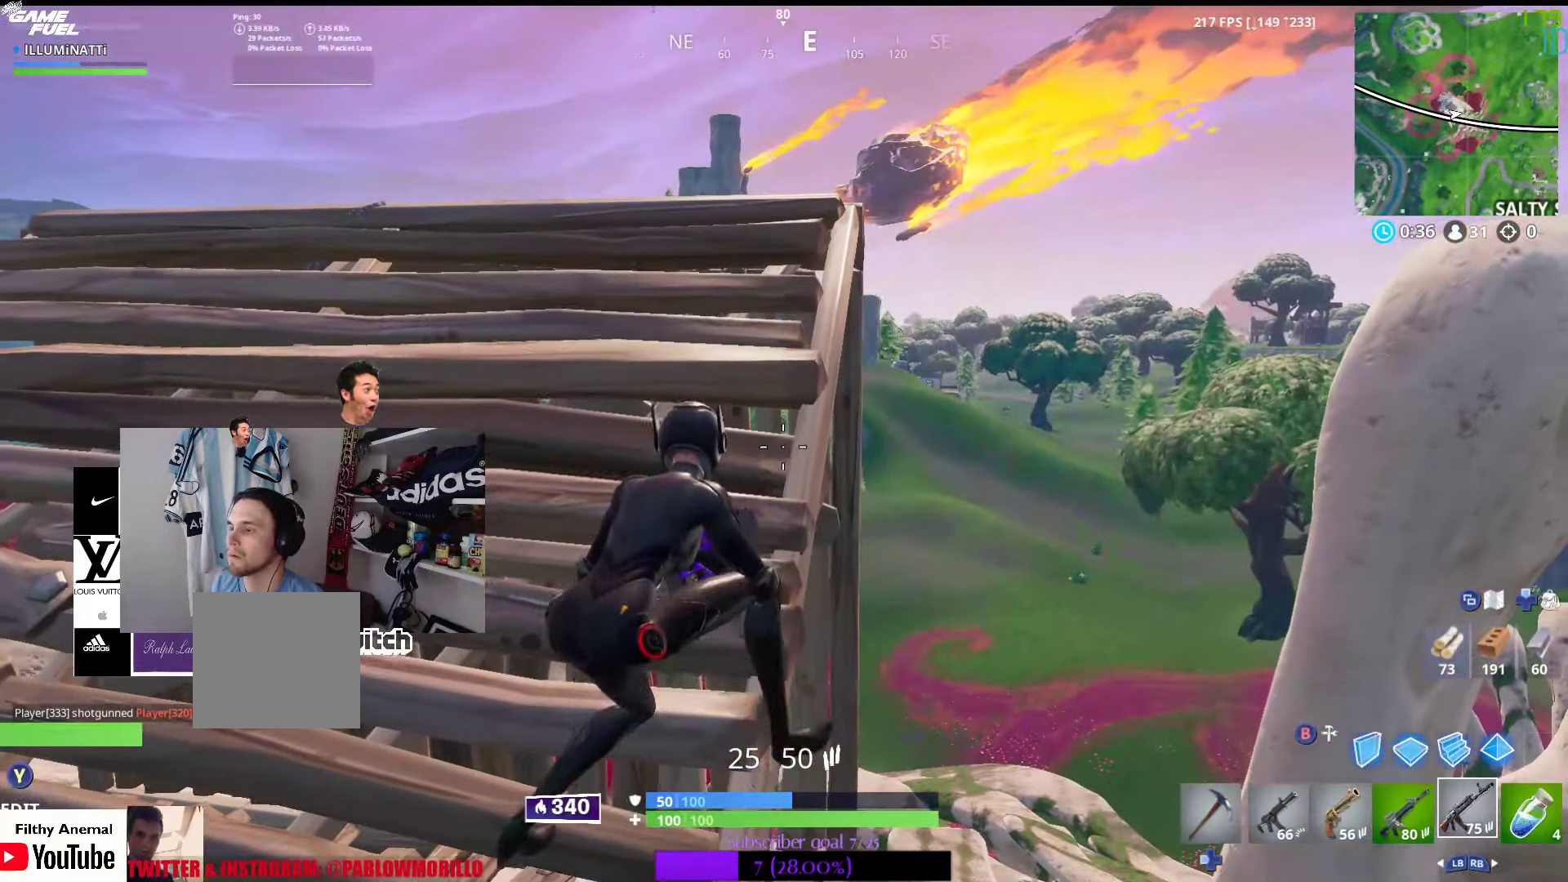
{"buttons": [], "left_stick": "up-right", "right_stick": "center", "events": [[184, "right_stick", "down"], [317, "right_stick", "center"], [450, "left_stick", "up-right"]]}
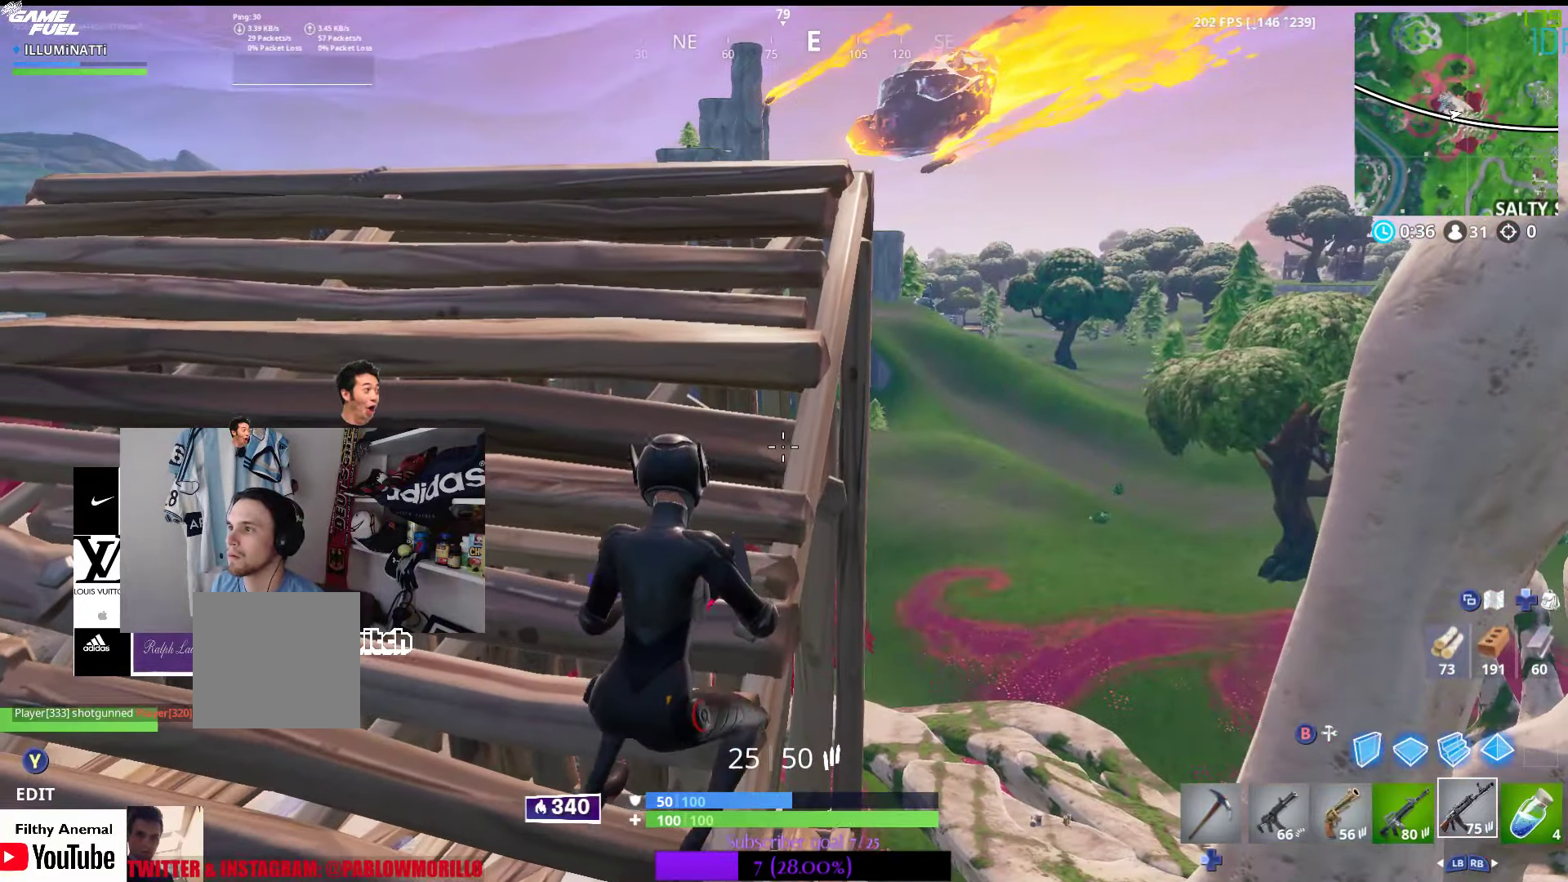
{"buttons": [], "left_stick": "up", "right_stick": "down", "events": [[100, "left_stick", "up"], [450, "right_stick", "down"]]}
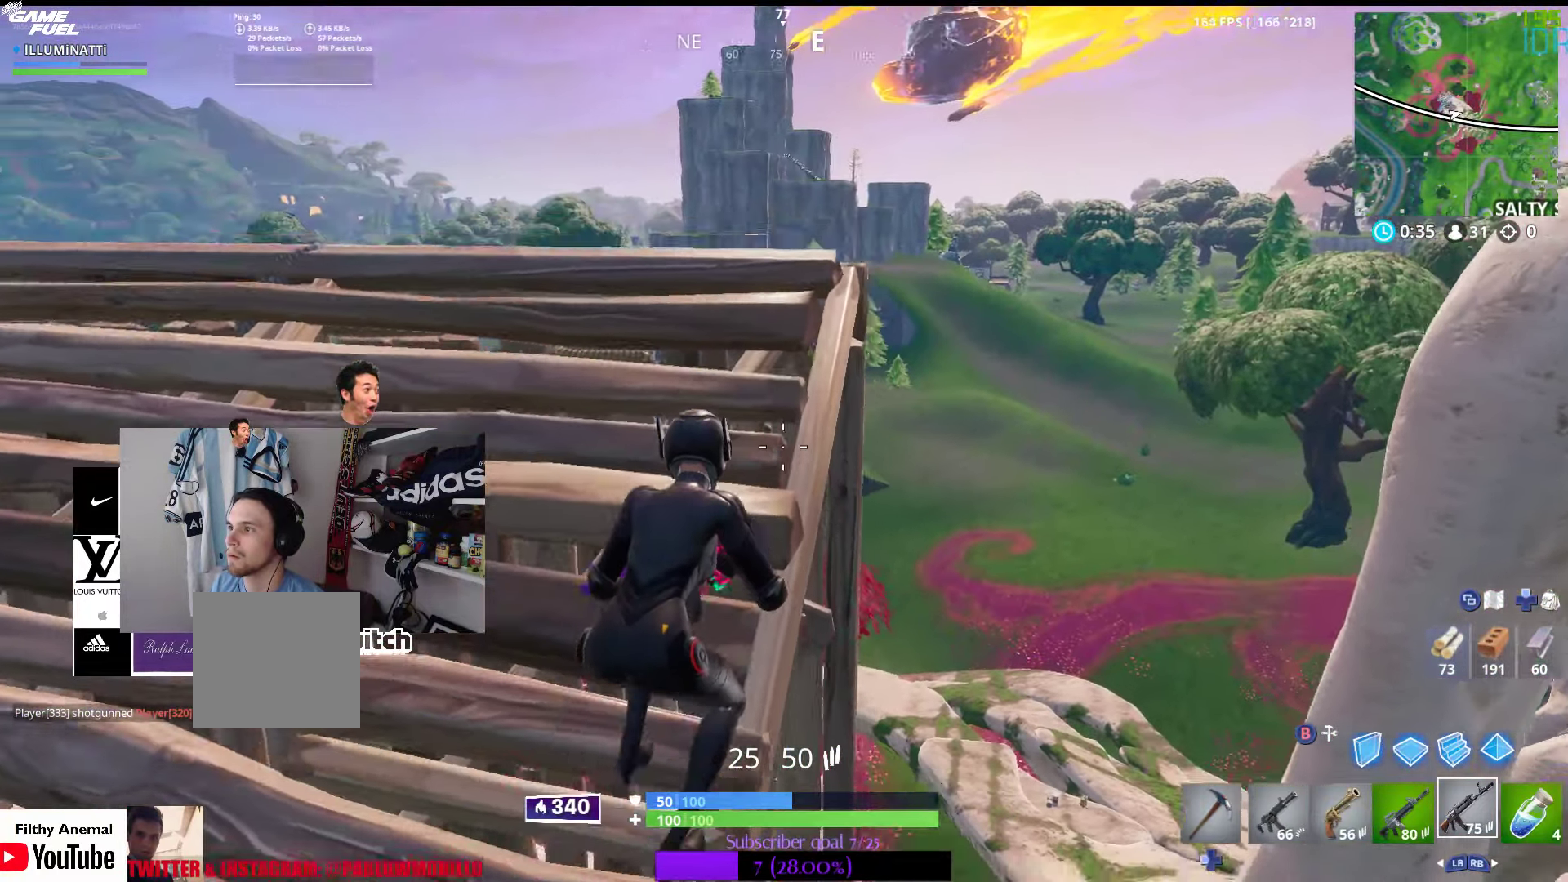
{"buttons": [], "left_stick": "up-left", "right_stick": "center", "events": [[334, "right_stick", "center"], [417, "left_stick", "up-left"]]}
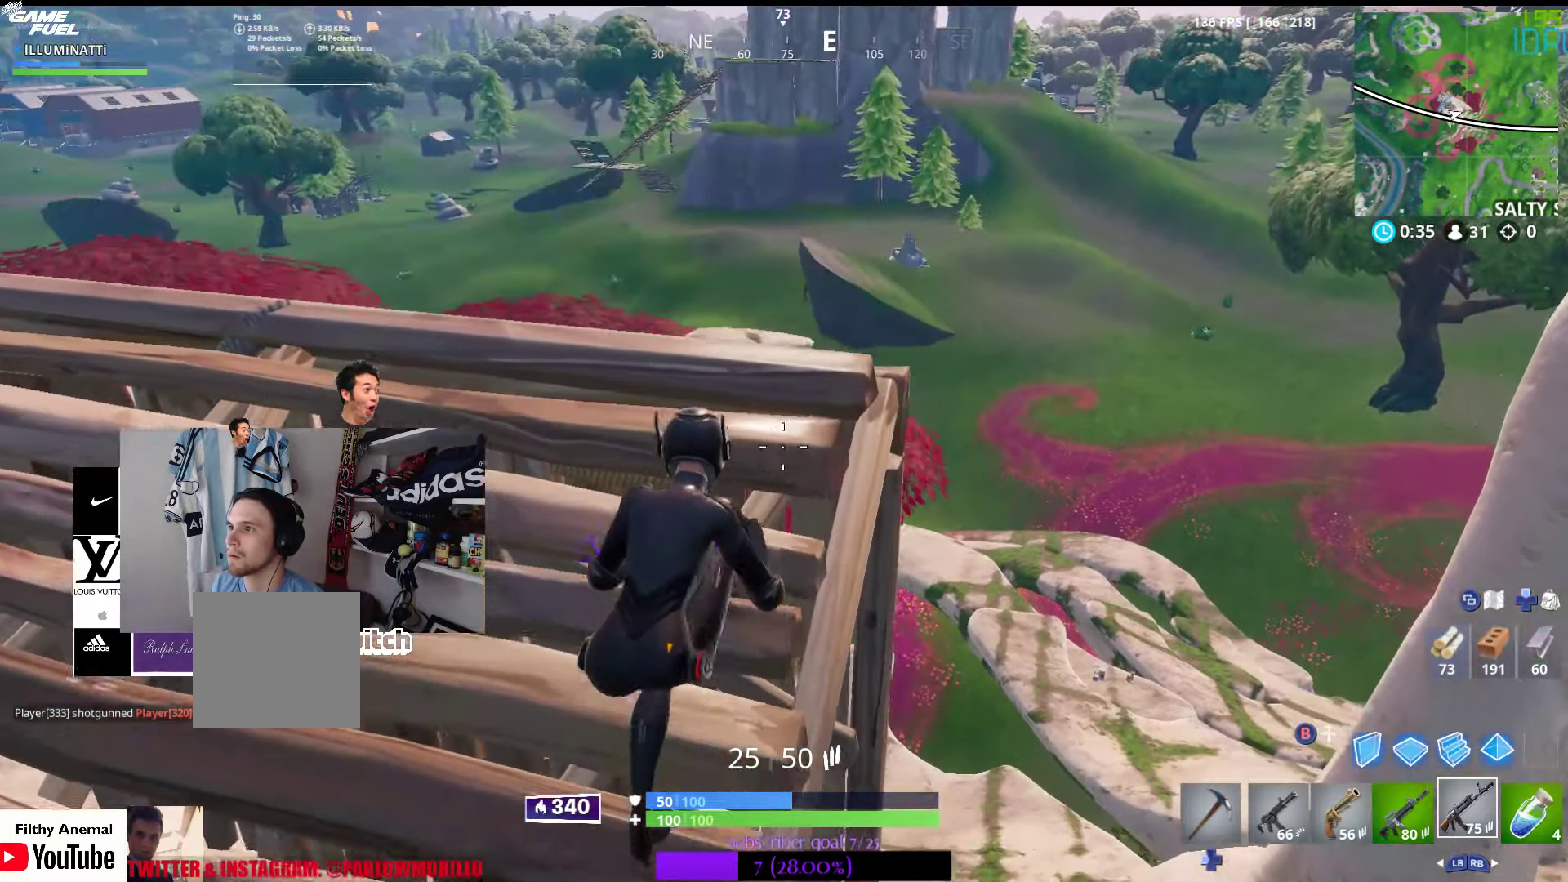
{"buttons": [], "left_stick": "left", "right_stick": "center", "events": [[34, "left_stick", "left"]]}